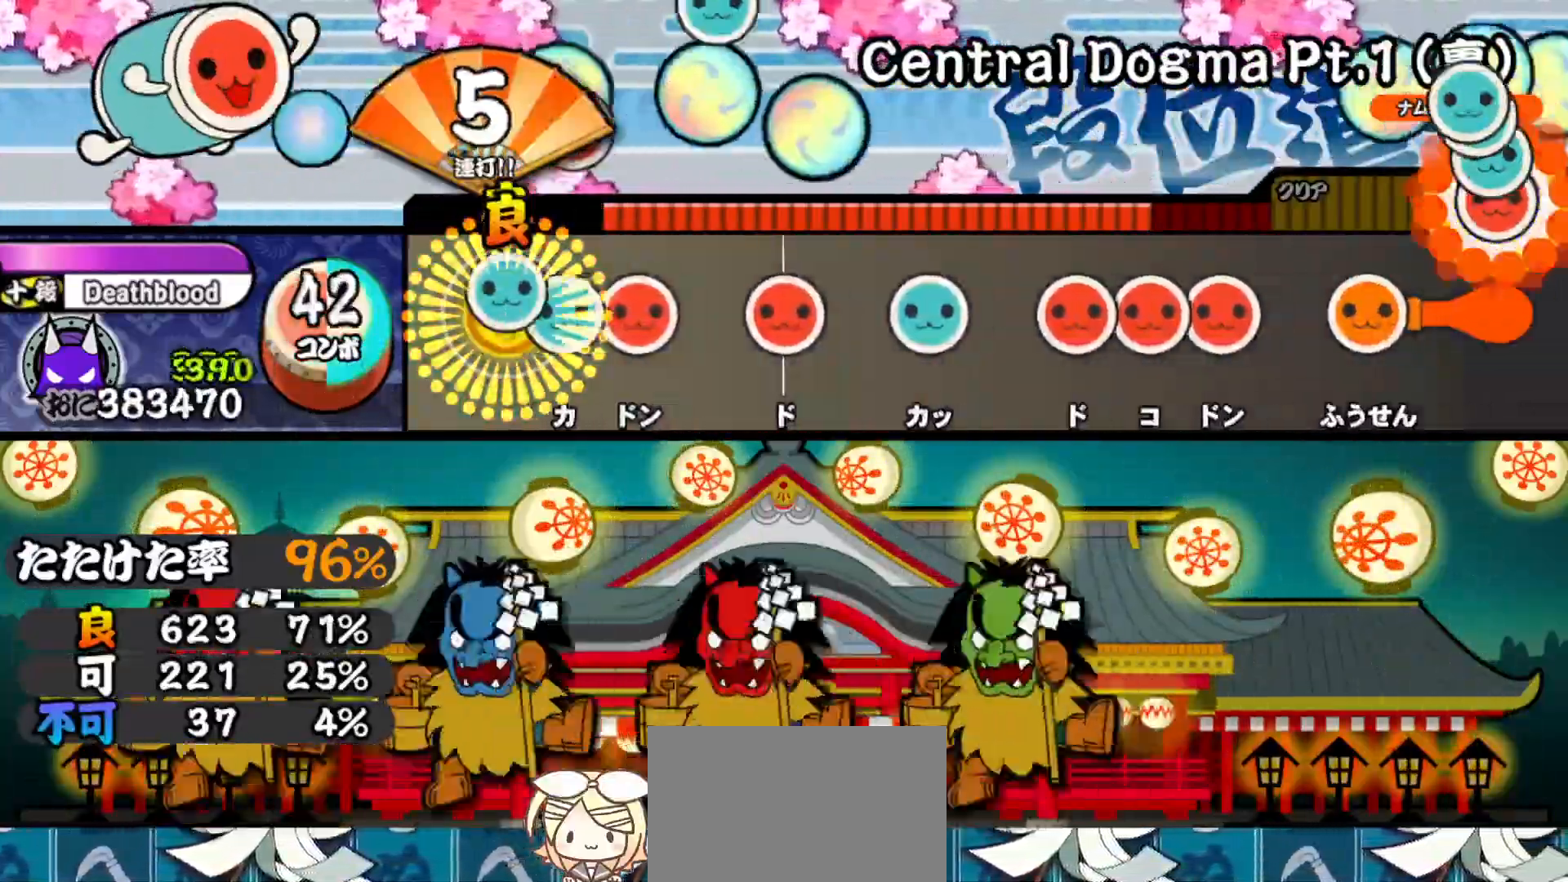
Gameplay with a controller (PlayStation layout); each line is a JSON object with the inputs held at the frame after it. "events" lists button and stick changes between this image and that frame as [ms after this image, input, new state], when the widget could be followed in between. Not read: left_stick.
{"buttons": ["SQUARE"], "right_stick": "center", "events": [[67, "DPAD_UP", "down"], [83, "TRIANGLE", "up"], [117, "SQUARE", "down"], [133, "DPAD_UP", "up"], [200, "DPAD_RIGHT", "down"], [200, "SQUARE", "up"], [317, "DPAD_RIGHT", "up"], [317, "TRIANGLE", "down"], [383, "TRIANGLE", "up"], [400, "DPAD_RIGHT", "down"], [450, "SQUARE", "down"], [467, "DPAD_RIGHT", "up"]]}
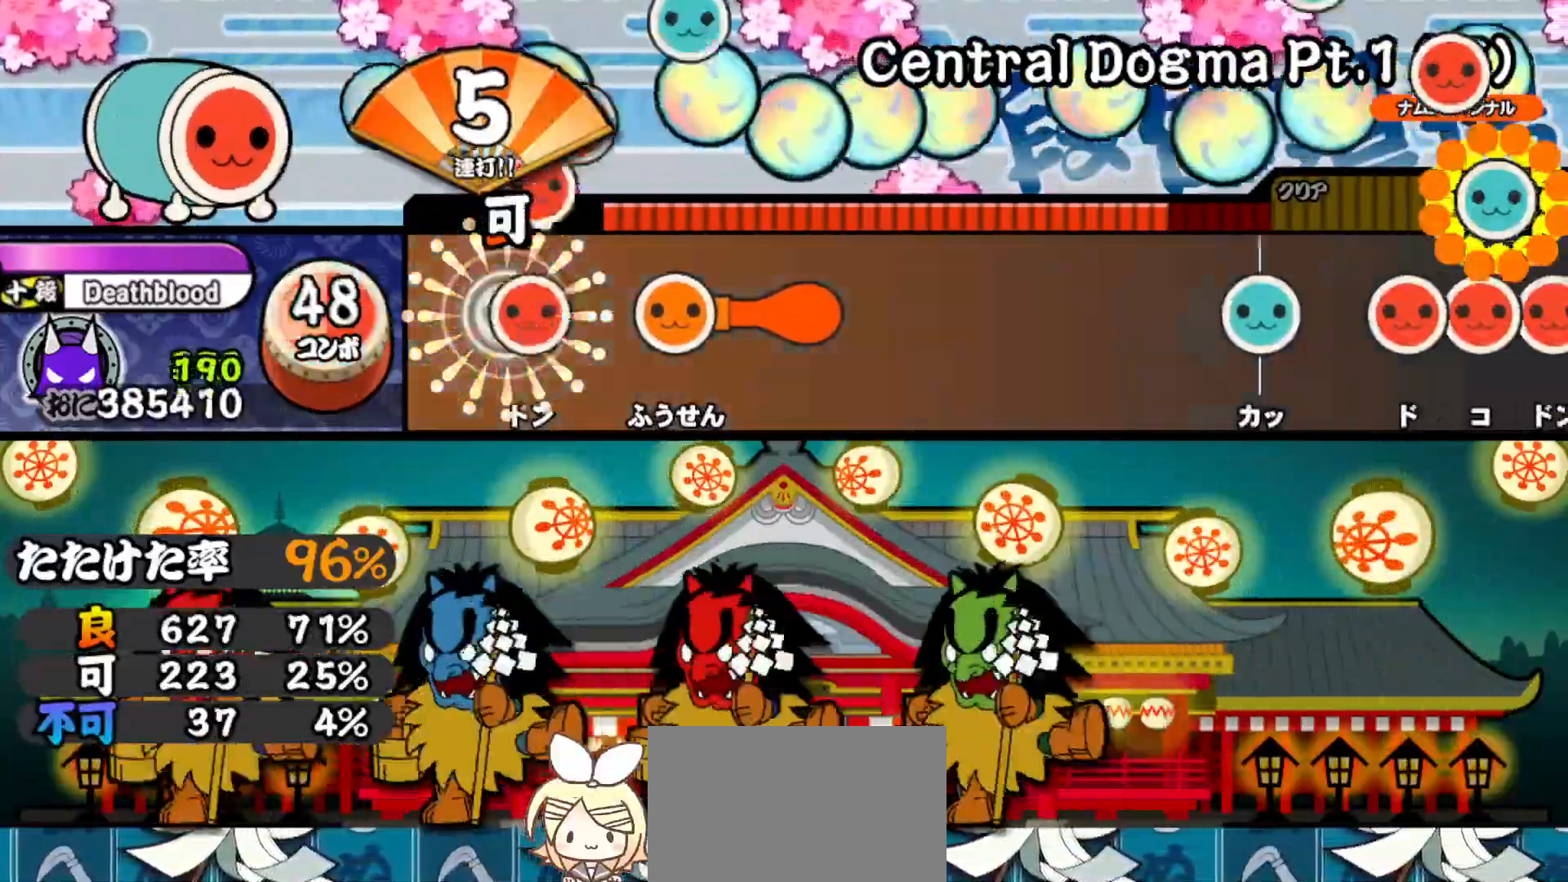
{"buttons": [], "right_stick": "center", "events": [[33, "DPAD_RIGHT", "down"], [33, "SQUARE", "up"], [117, "DPAD_RIGHT", "up"], [117, "SQUARE", "down"], [167, "CROSS", "down"], [183, "DPAD_RIGHT", "down"], [183, "SQUARE", "up"], [200, "CROSS", "up"], [200, "DPAD_DOWN", "down"], [250, "CROSS", "down"], [267, "DPAD_RIGHT", "up"], [267, "SQUARE", "down"], [283, "DPAD_DOWN", "up"], [350, "DPAD_DOWN", "down"], [350, "SQUARE", "up"], [367, "CROSS", "up"], [367, "DPAD_RIGHT", "down"], [500, "DPAD_DOWN", "up"], [500, "DPAD_RIGHT", "up"]]}
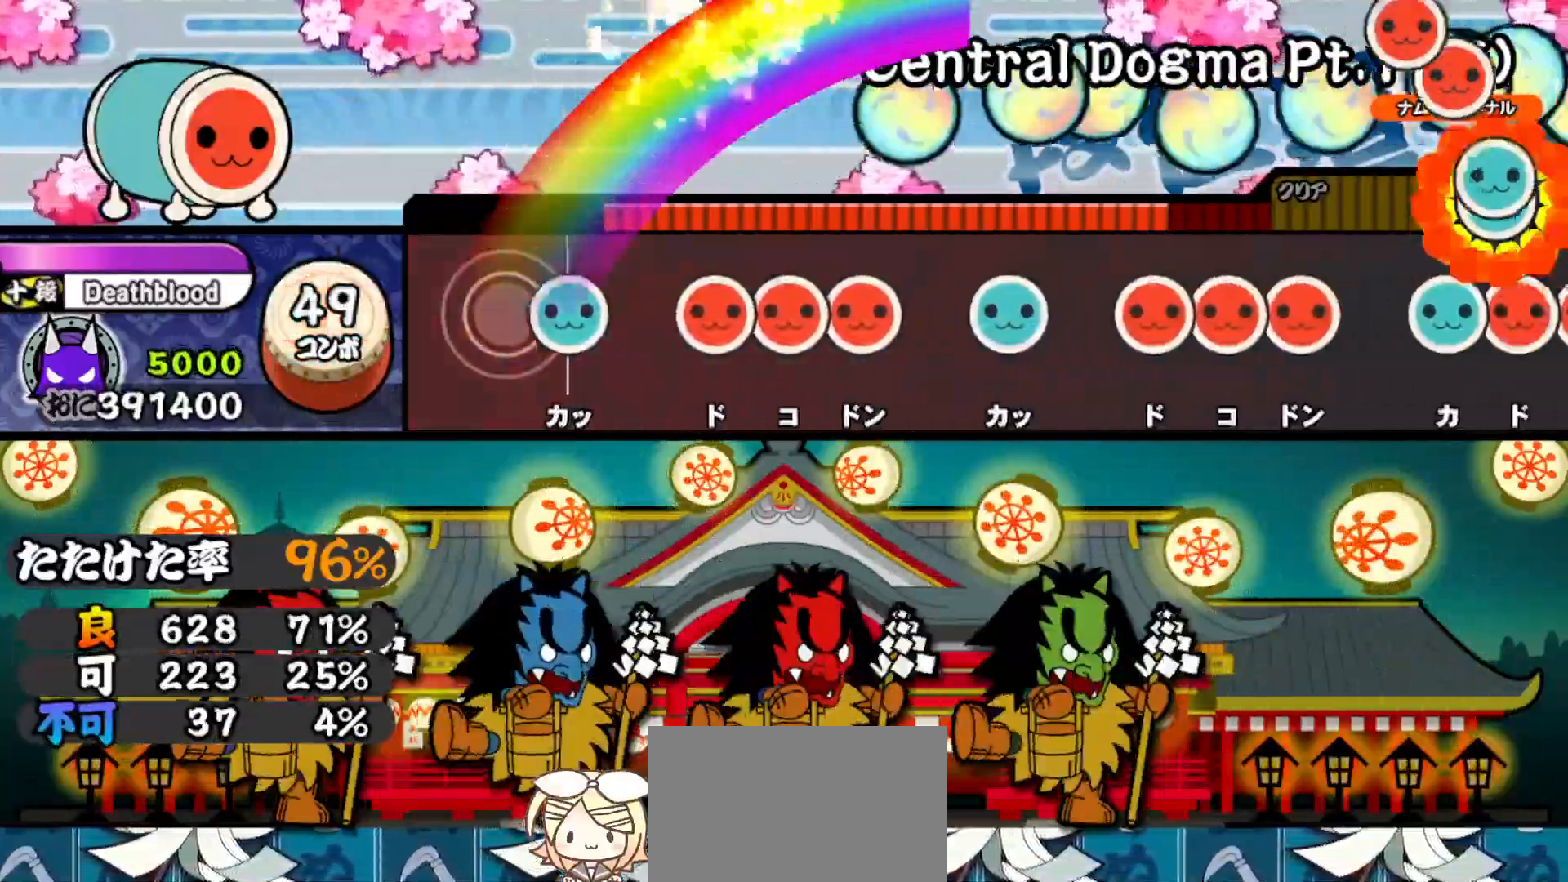
{"buttons": ["DPAD_RIGHT"], "right_stick": "center", "events": [[83, "TRIANGLE", "down"], [150, "DPAD_RIGHT", "down"], [167, "TRIANGLE", "up"], [217, "SQUARE", "down"], [233, "DPAD_RIGHT", "up"], [283, "DPAD_RIGHT", "down"], [300, "SQUARE", "up"], [367, "TRIANGLE", "down"], [383, "DPAD_RIGHT", "up"], [433, "TRIANGLE", "up"], [467, "DPAD_RIGHT", "down"]]}
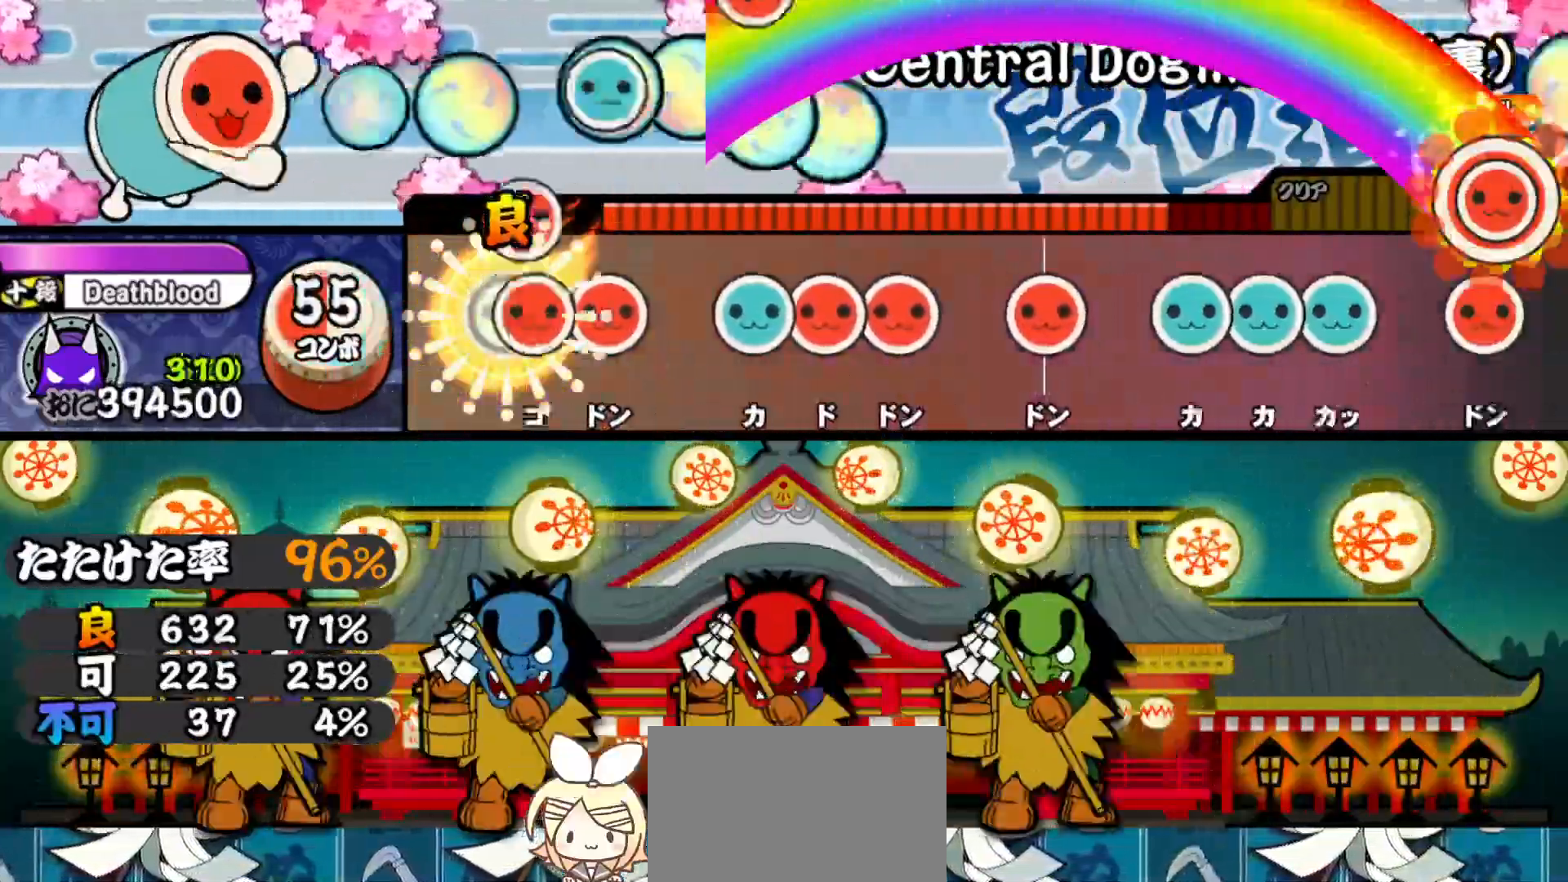
{"buttons": ["TRIANGLE"], "right_stick": "center", "events": [[17, "SQUARE", "down"], [33, "DPAD_RIGHT", "up"], [67, "SQUARE", "up"], [83, "DPAD_RIGHT", "down"], [167, "DPAD_RIGHT", "up"], [167, "TRIANGLE", "down"], [233, "DPAD_RIGHT", "down"], [233, "TRIANGLE", "up"], [317, "DPAD_RIGHT", "up"], [317, "SQUARE", "down"], [383, "DPAD_RIGHT", "down"], [383, "SQUARE", "up"], [467, "DPAD_RIGHT", "up"], [483, "TRIANGLE", "down"]]}
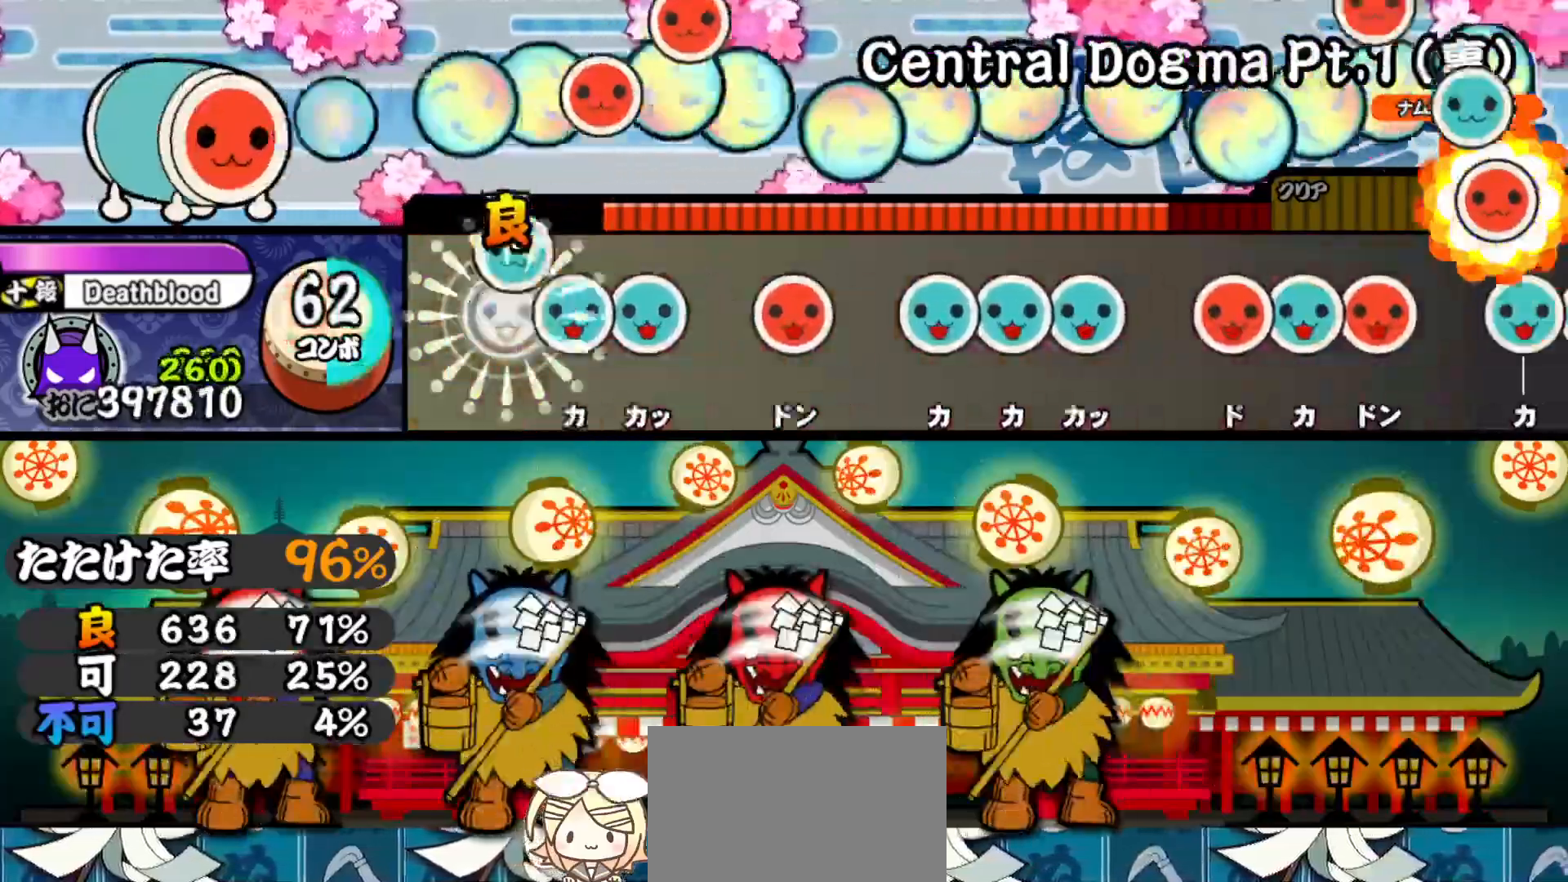
{"buttons": ["TRIANGLE", "DPAD_RIGHT"], "right_stick": "center", "events": [[50, "DPAD_UP", "down"], [50, "TRIANGLE", "up"], [117, "DPAD_UP", "up"], [117, "TRIANGLE", "down"], [200, "DPAD_RIGHT", "down"], [200, "TRIANGLE", "up"], [283, "DPAD_RIGHT", "up"], [300, "TRIANGLE", "down"], [350, "DPAD_UP", "down"], [367, "TRIANGLE", "up"], [417, "TRIANGLE", "down"], [433, "DPAD_UP", "up"], [500, "DPAD_RIGHT", "down"]]}
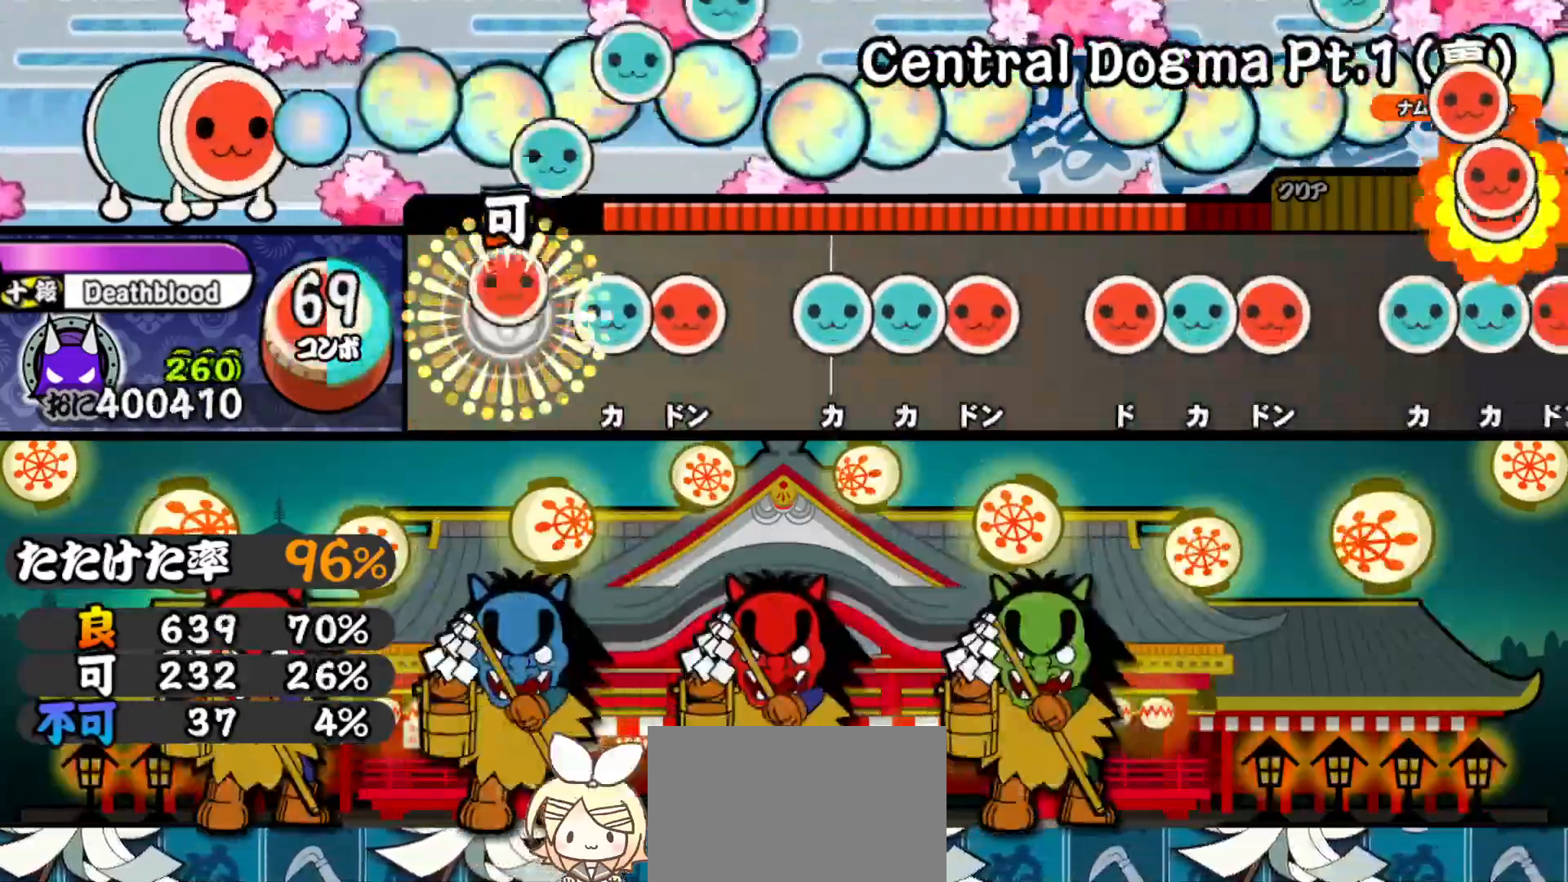
{"buttons": ["DPAD_RIGHT"], "right_stick": "center", "events": [[17, "TRIANGLE", "up"], [100, "DPAD_RIGHT", "up"], [100, "SQUARE", "down"], [167, "DPAD_RIGHT", "down"], [167, "SQUARE", "up"], [233, "TRIANGLE", "down"], [250, "DPAD_RIGHT", "up"], [317, "DPAD_UP", "down"], [317, "TRIANGLE", "up"], [400, "SQUARE", "down"], [417, "DPAD_UP", "up"], [467, "DPAD_RIGHT", "down"], [467, "SQUARE", "up"]]}
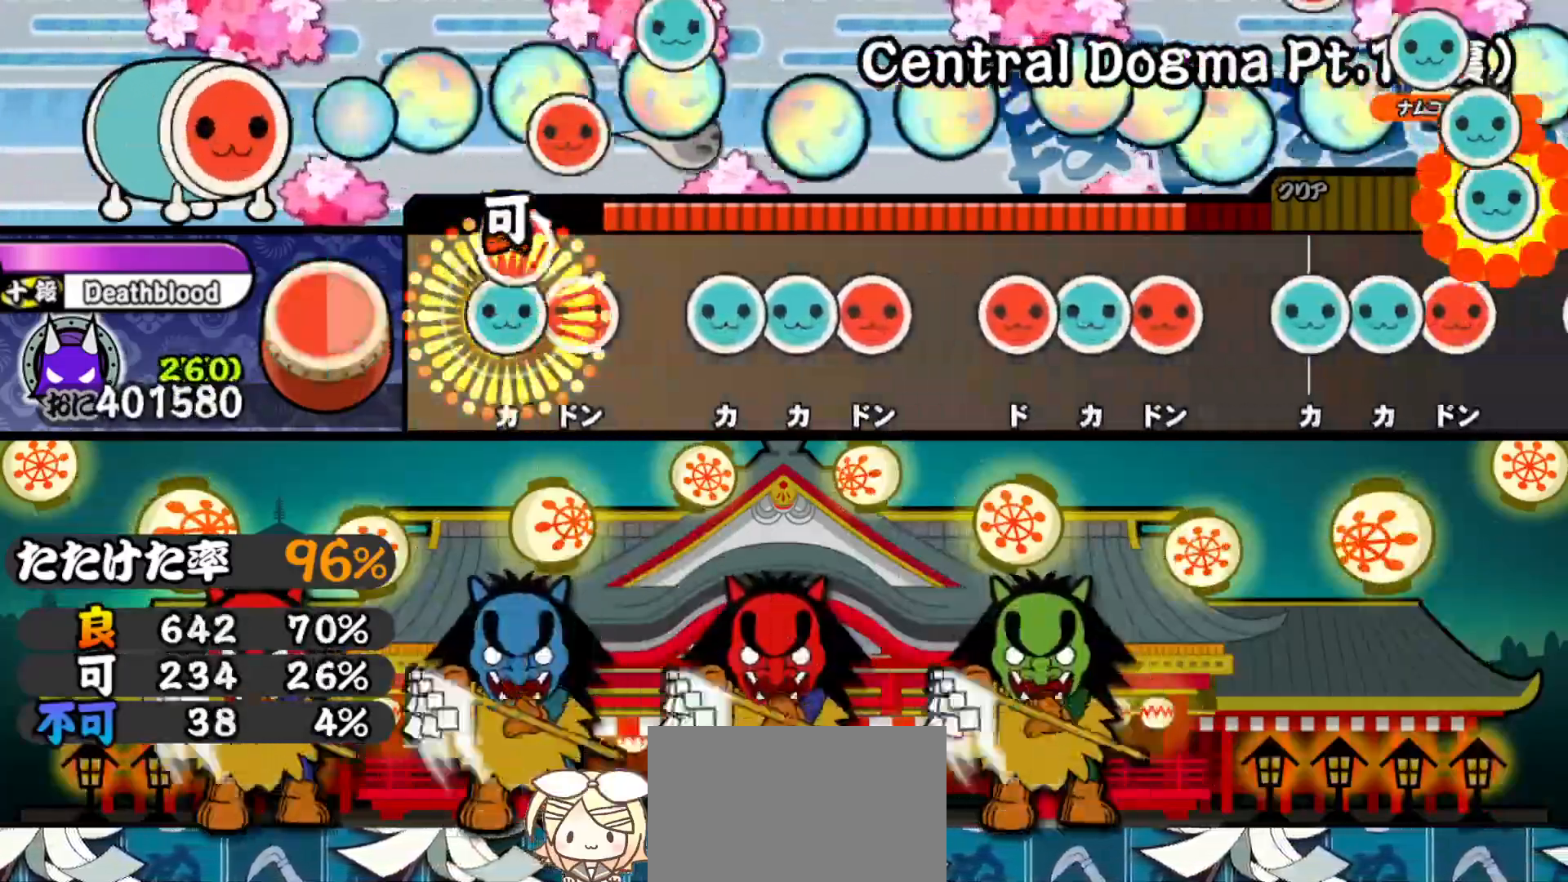
{"buttons": ["TRIANGLE"], "right_stick": "center", "events": [[33, "TRIANGLE", "down"], [67, "DPAD_RIGHT", "up"], [133, "DPAD_RIGHT", "down"], [133, "TRIANGLE", "up"], [200, "TRIANGLE", "down"], [217, "DPAD_RIGHT", "up"], [267, "DPAD_UP", "down"], [283, "TRIANGLE", "up"], [350, "SQUARE", "down"], [367, "DPAD_UP", "up"], [417, "DPAD_RIGHT", "down"], [417, "SQUARE", "up"], [483, "TRIANGLE", "down"], [500, "DPAD_RIGHT", "up"]]}
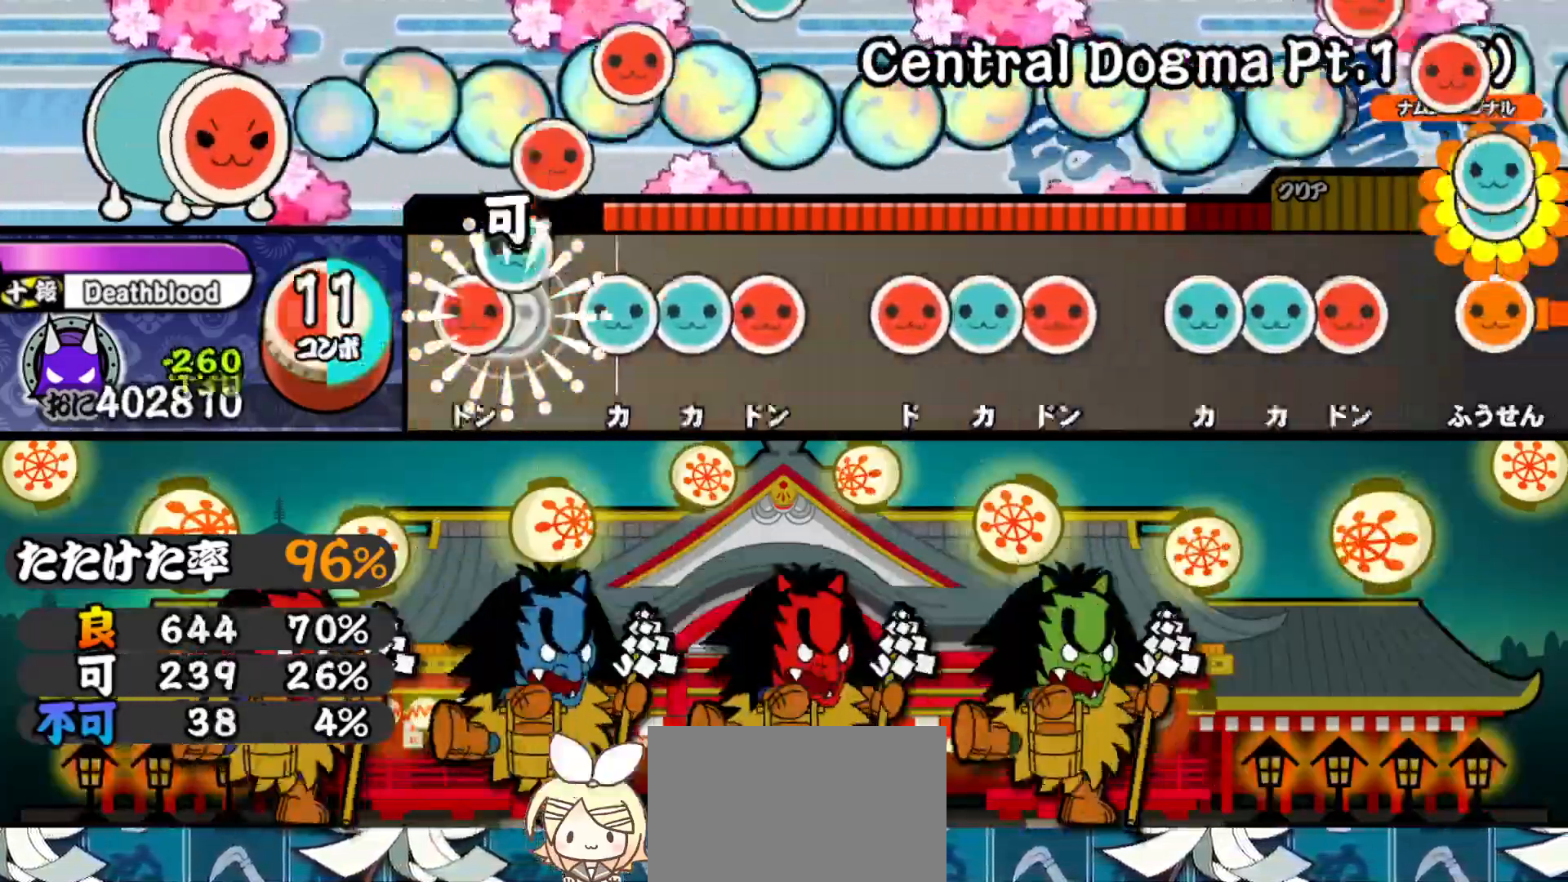
{"buttons": ["DPAD_RIGHT"], "right_stick": "center", "events": [[50, "DPAD_RIGHT", "down"], [67, "TRIANGLE", "up"], [117, "TRIANGLE", "down"], [133, "DPAD_RIGHT", "up"], [200, "DPAD_UP", "down"], [217, "TRIANGLE", "up"], [283, "DPAD_UP", "up"], [283, "SQUARE", "down"], [317, "SQUARE", "up"], [333, "DPAD_RIGHT", "down"], [417, "DPAD_RIGHT", "up"], [417, "TRIANGLE", "down"], [483, "DPAD_RIGHT", "down"], [500, "TRIANGLE", "up"]]}
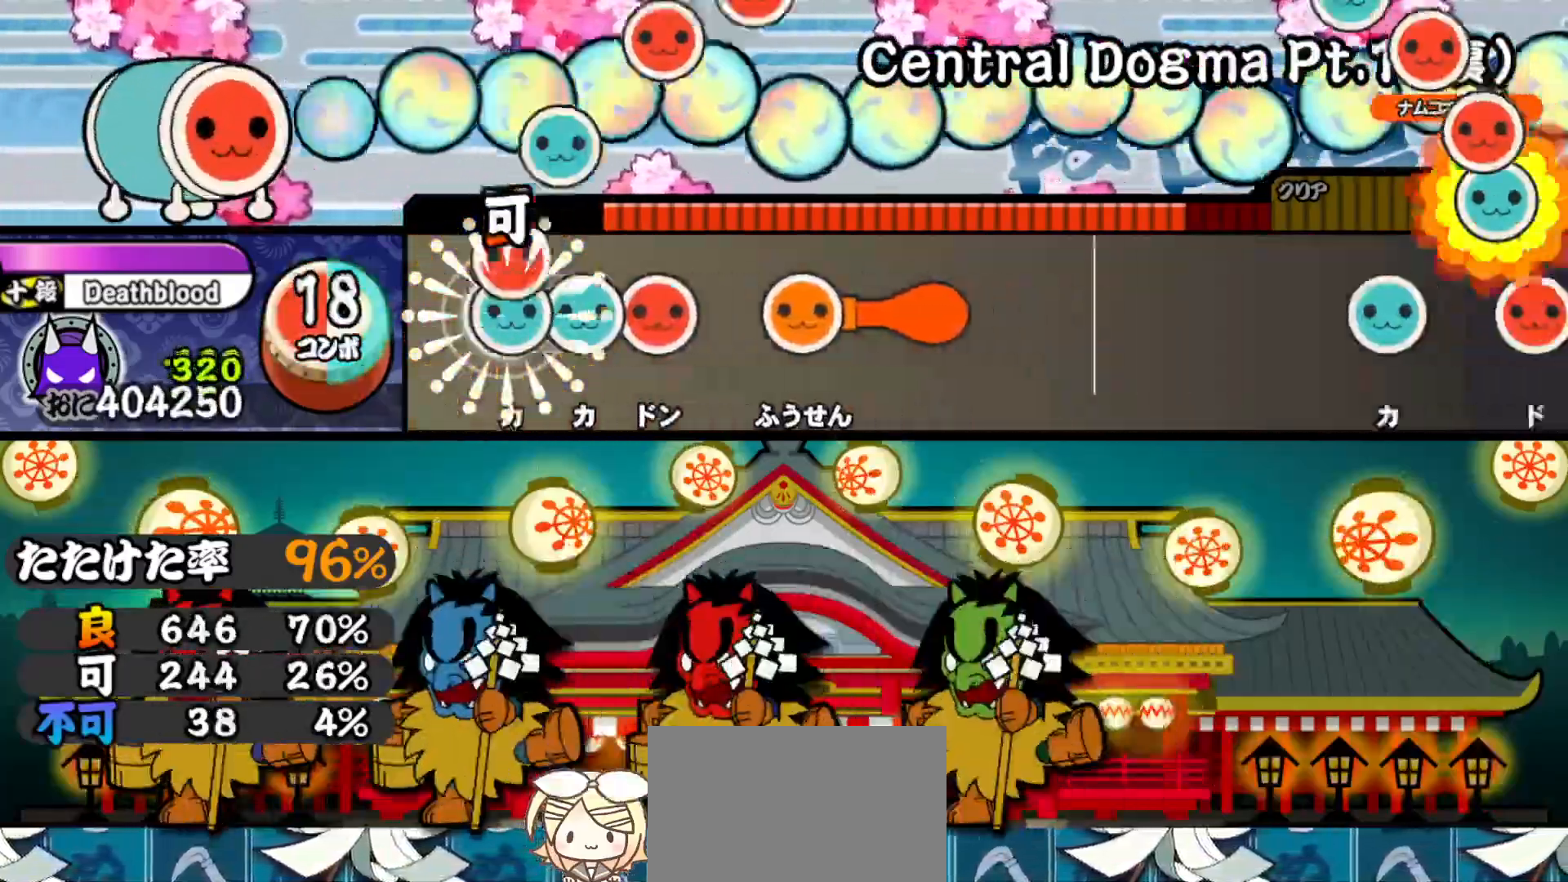
{"buttons": ["DPAD_DOWN", "DPAD_RIGHT"], "right_stick": "center", "events": [[67, "DPAD_RIGHT", "up"], [67, "TRIANGLE", "down"], [117, "DPAD_UP", "down"], [133, "TRIANGLE", "up"], [200, "CROSS", "down"], [217, "DPAD_UP", "up"], [217, "SQUARE", "down"], [267, "DPAD_DOWN", "down"], [267, "SQUARE", "up"], [283, "CROSS", "up"], [283, "DPAD_RIGHT", "down"], [317, "CROSS", "down"], [350, "DPAD_DOWN", "up"], [350, "DPAD_RIGHT", "up"], [350, "SQUARE", "down"], [400, "SQUARE", "up"], [417, "CROSS", "up"], [417, "DPAD_DOWN", "down"], [417, "DPAD_RIGHT", "down"]]}
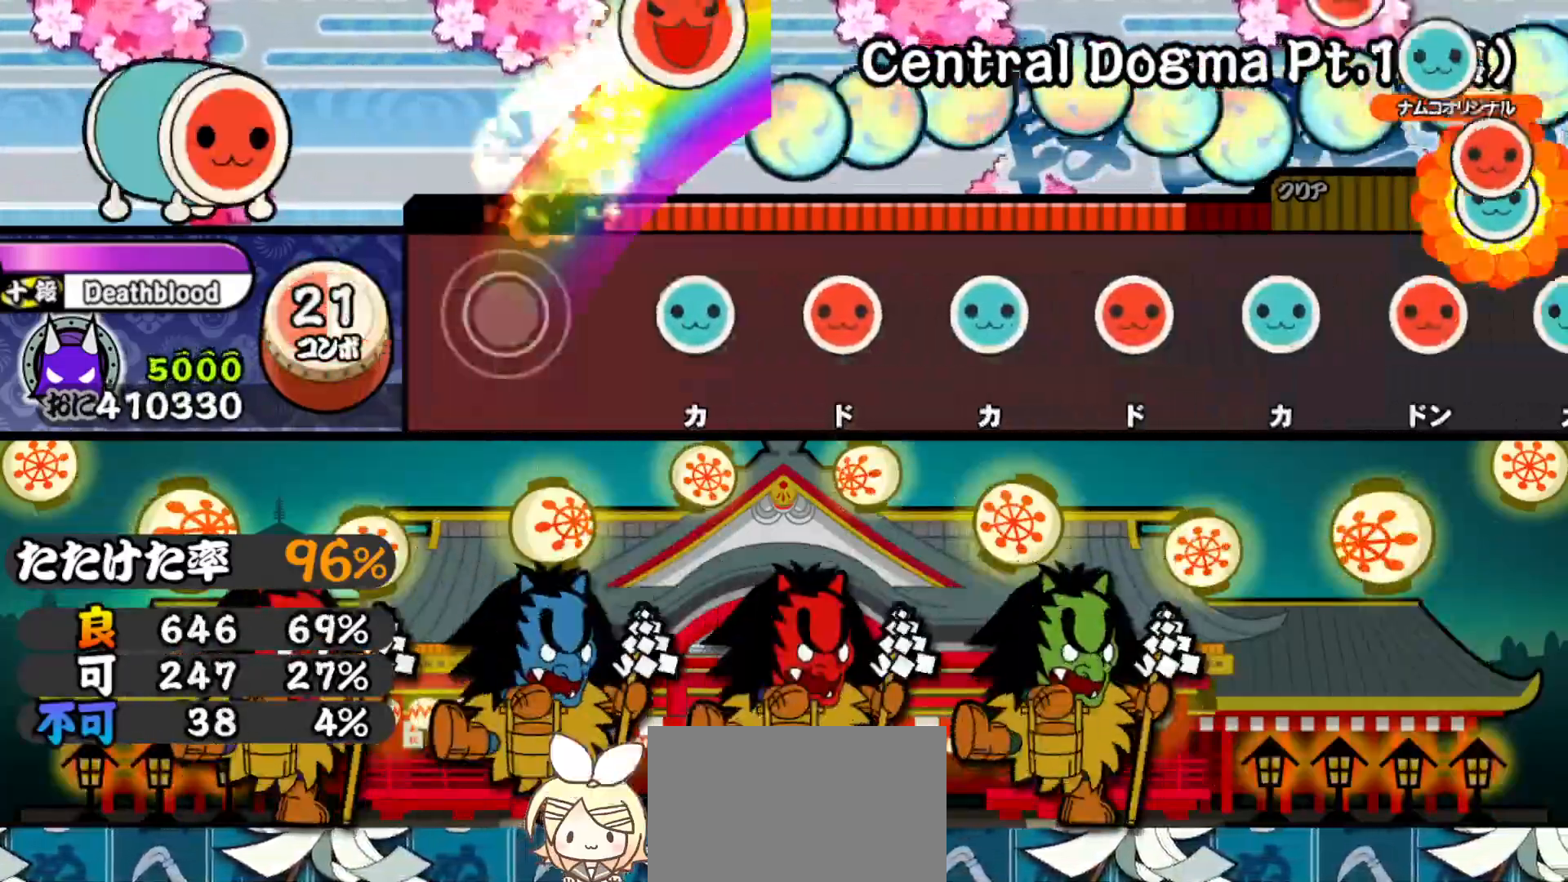
{"buttons": ["DPAD_RIGHT"], "right_stick": "center", "events": [[33, "DPAD_RIGHT", "up"], [50, "DPAD_DOWN", "up"], [167, "TRIANGLE", "down"], [267, "DPAD_RIGHT", "down"], [267, "TRIANGLE", "up"], [367, "DPAD_RIGHT", "up"], [383, "TRIANGLE", "down"], [467, "DPAD_RIGHT", "down"], [467, "TRIANGLE", "up"]]}
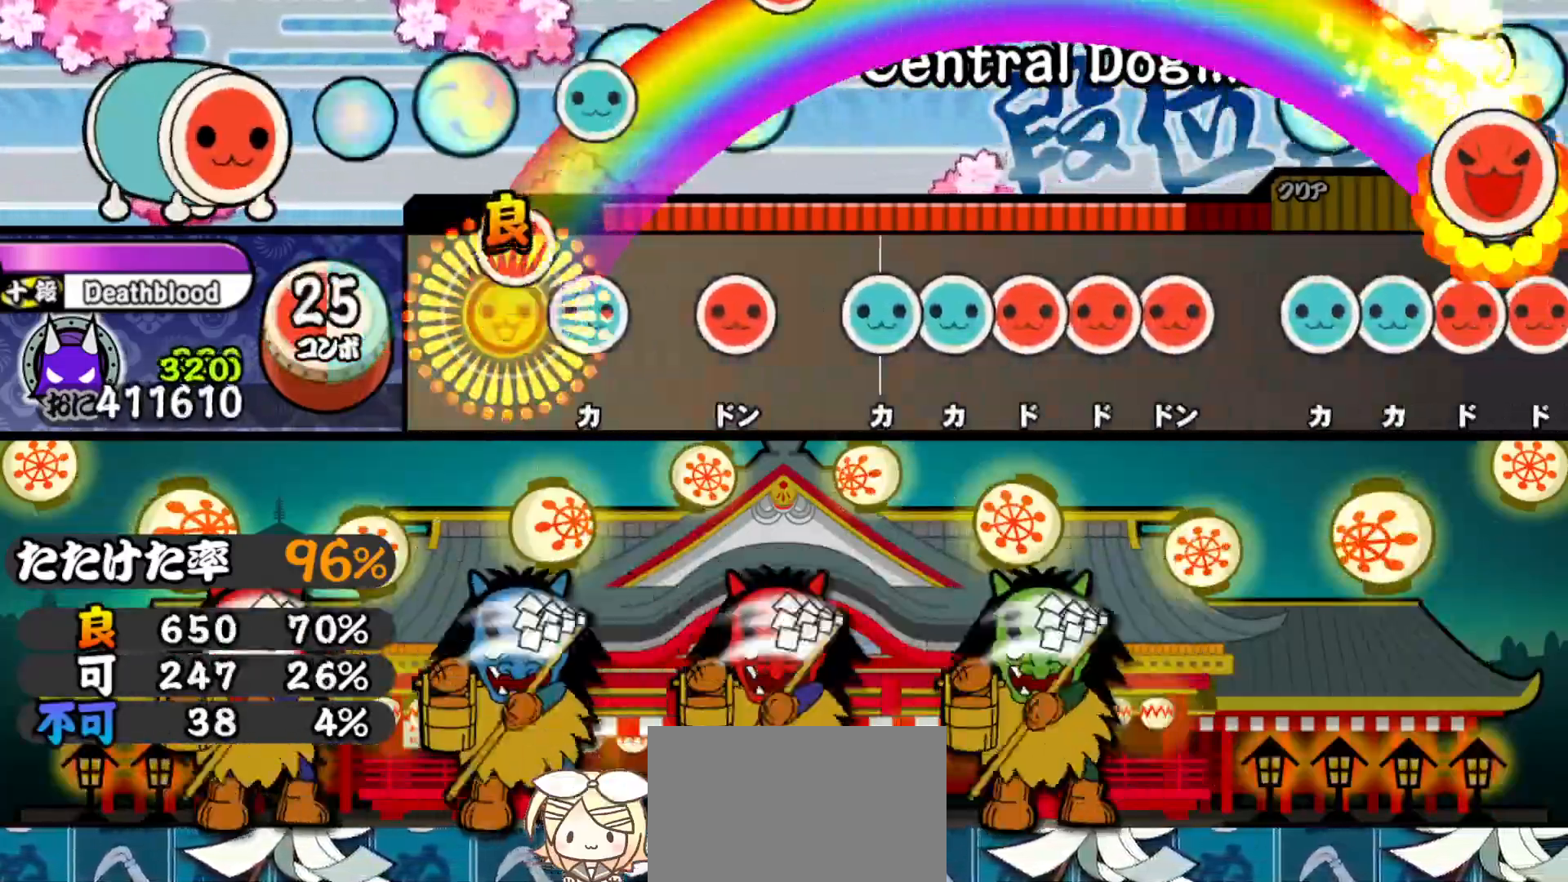
{"buttons": ["DPAD_RIGHT"], "right_stick": "center", "events": [[67, "DPAD_RIGHT", "up"], [67, "TRIANGLE", "down"], [150, "TRIANGLE", "up"], [167, "DPAD_RIGHT", "down"], [250, "DPAD_RIGHT", "up"], [267, "TRIANGLE", "down"], [317, "TRIANGLE", "up"], [333, "DPAD_UP", "down"], [367, "SQUARE", "down"], [400, "DPAD_UP", "up"], [467, "DPAD_RIGHT", "down"], [467, "SQUARE", "up"]]}
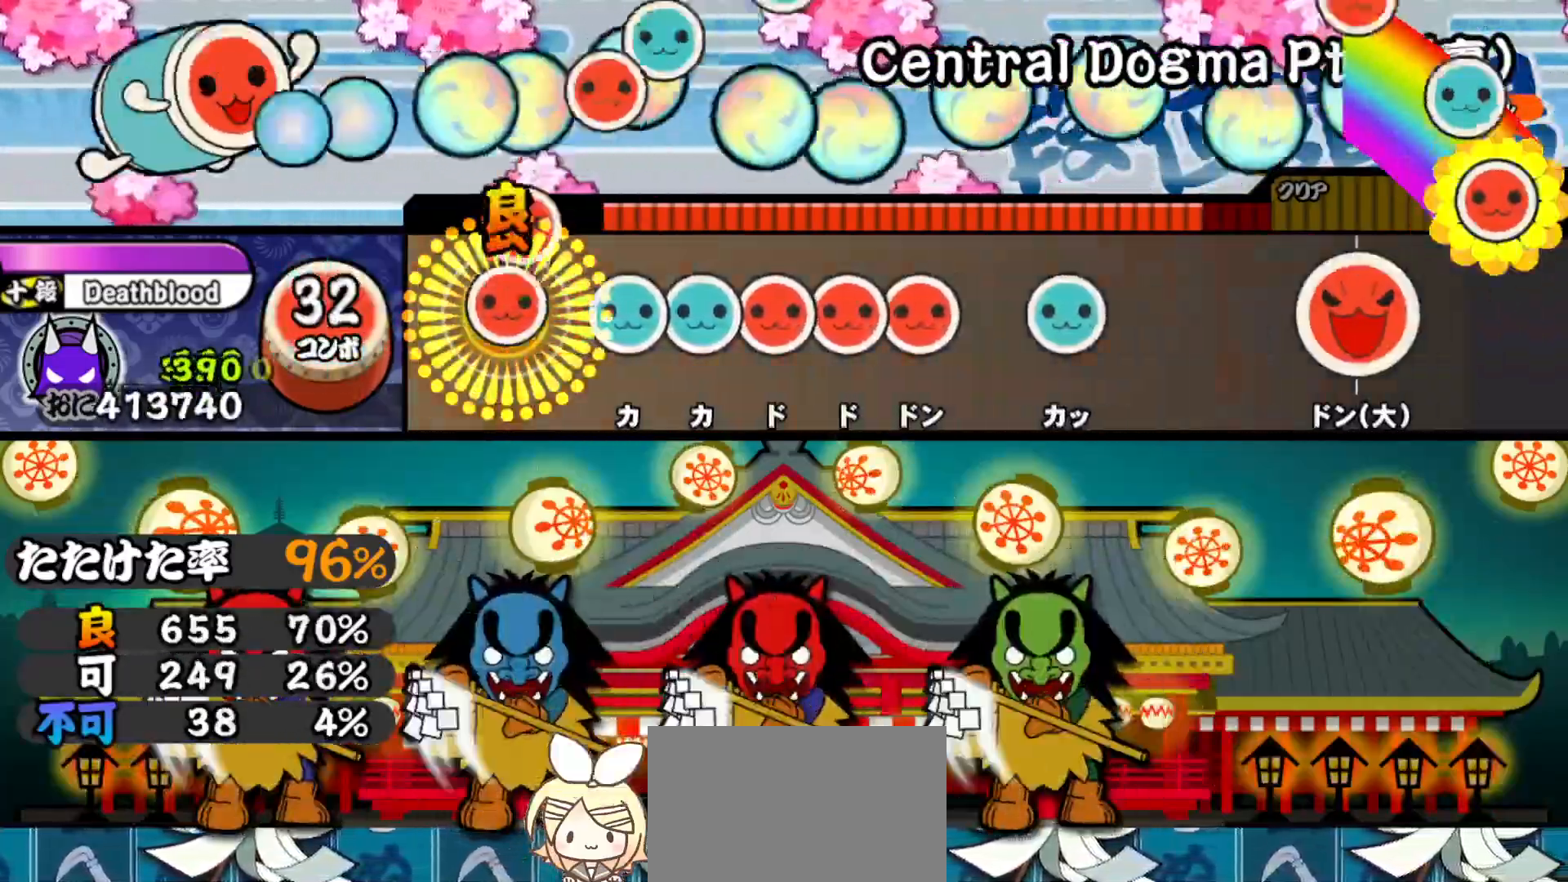
{"buttons": ["TRIANGLE"], "right_stick": "center", "events": [[17, "DPAD_RIGHT", "up"], [17, "SQUARE", "down"], [67, "SQUARE", "up"], [83, "DPAD_UP", "down"], [133, "TRIANGLE", "down"], [150, "DPAD_UP", "up"], [200, "DPAD_RIGHT", "down"], [217, "TRIANGLE", "up"], [267, "DPAD_RIGHT", "up"], [267, "SQUARE", "down"], [317, "DPAD_RIGHT", "down"], [333, "SQUARE", "up"], [417, "DPAD_RIGHT", "up"], [417, "TRIANGLE", "down"]]}
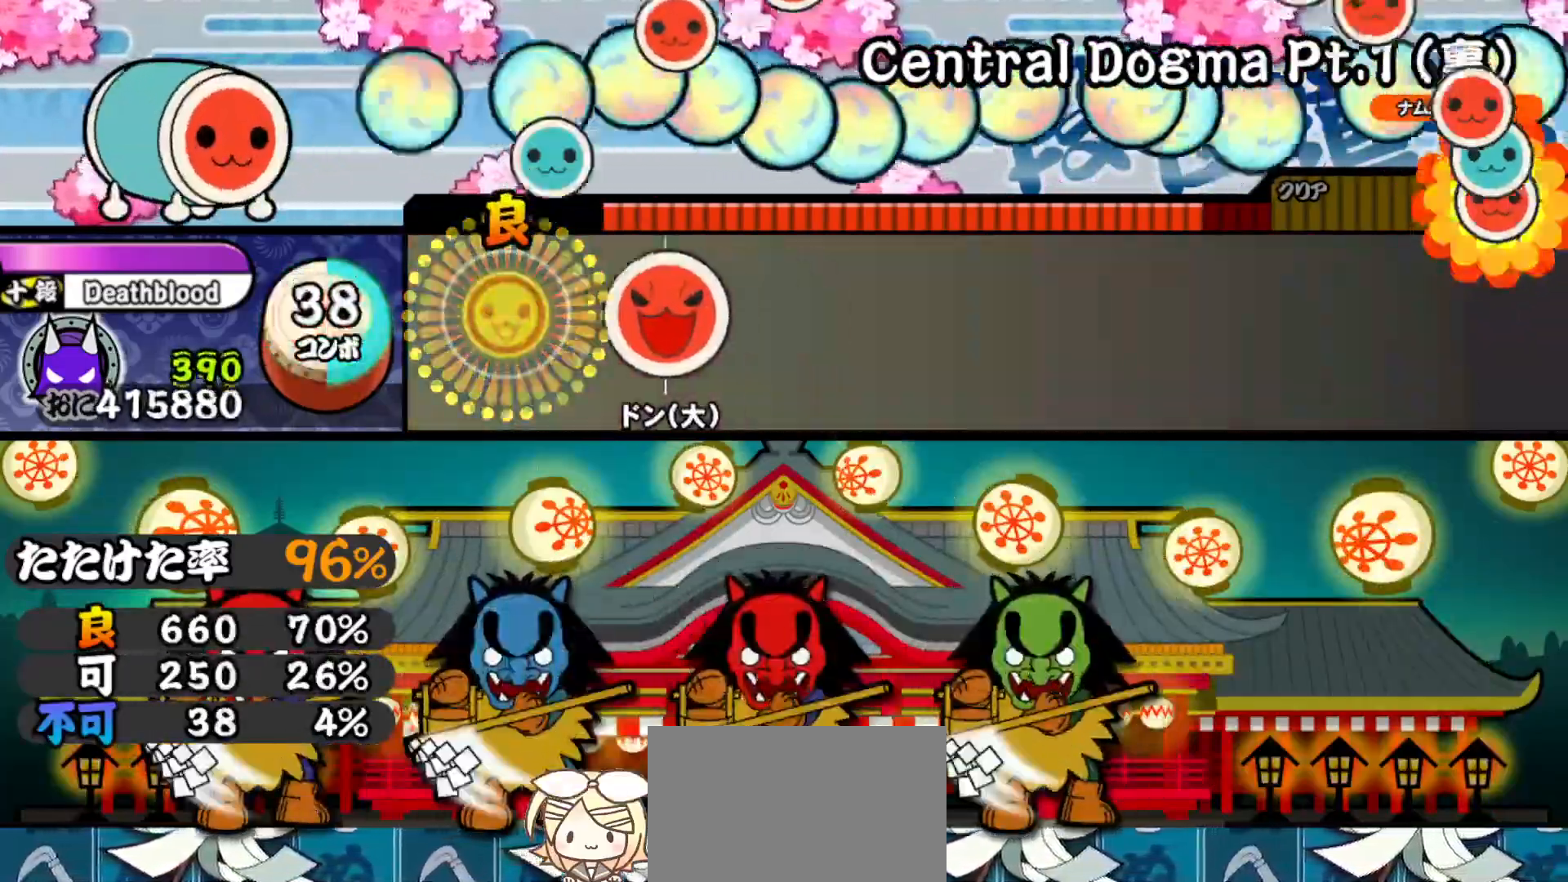
{"buttons": [], "right_stick": "center", "events": [[17, "TRIANGLE", "up"], [150, "SQUARE", "down"], [300, "SQUARE", "up"]]}
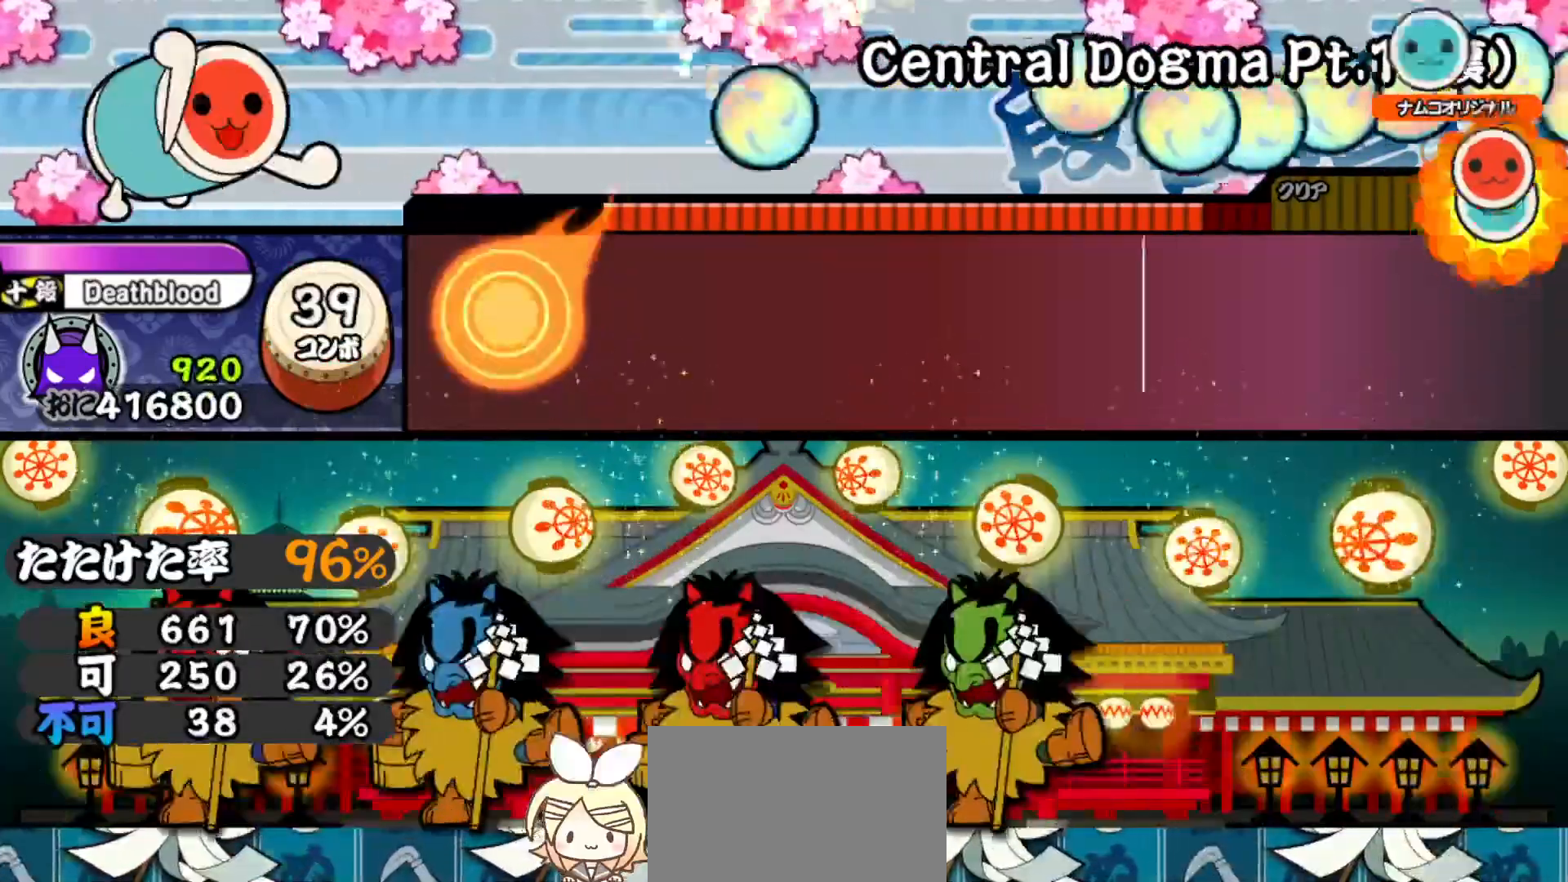
{"buttons": [], "right_stick": "center", "events": [[333, "TRIANGLE", "down"], [417, "TRIANGLE", "up"]]}
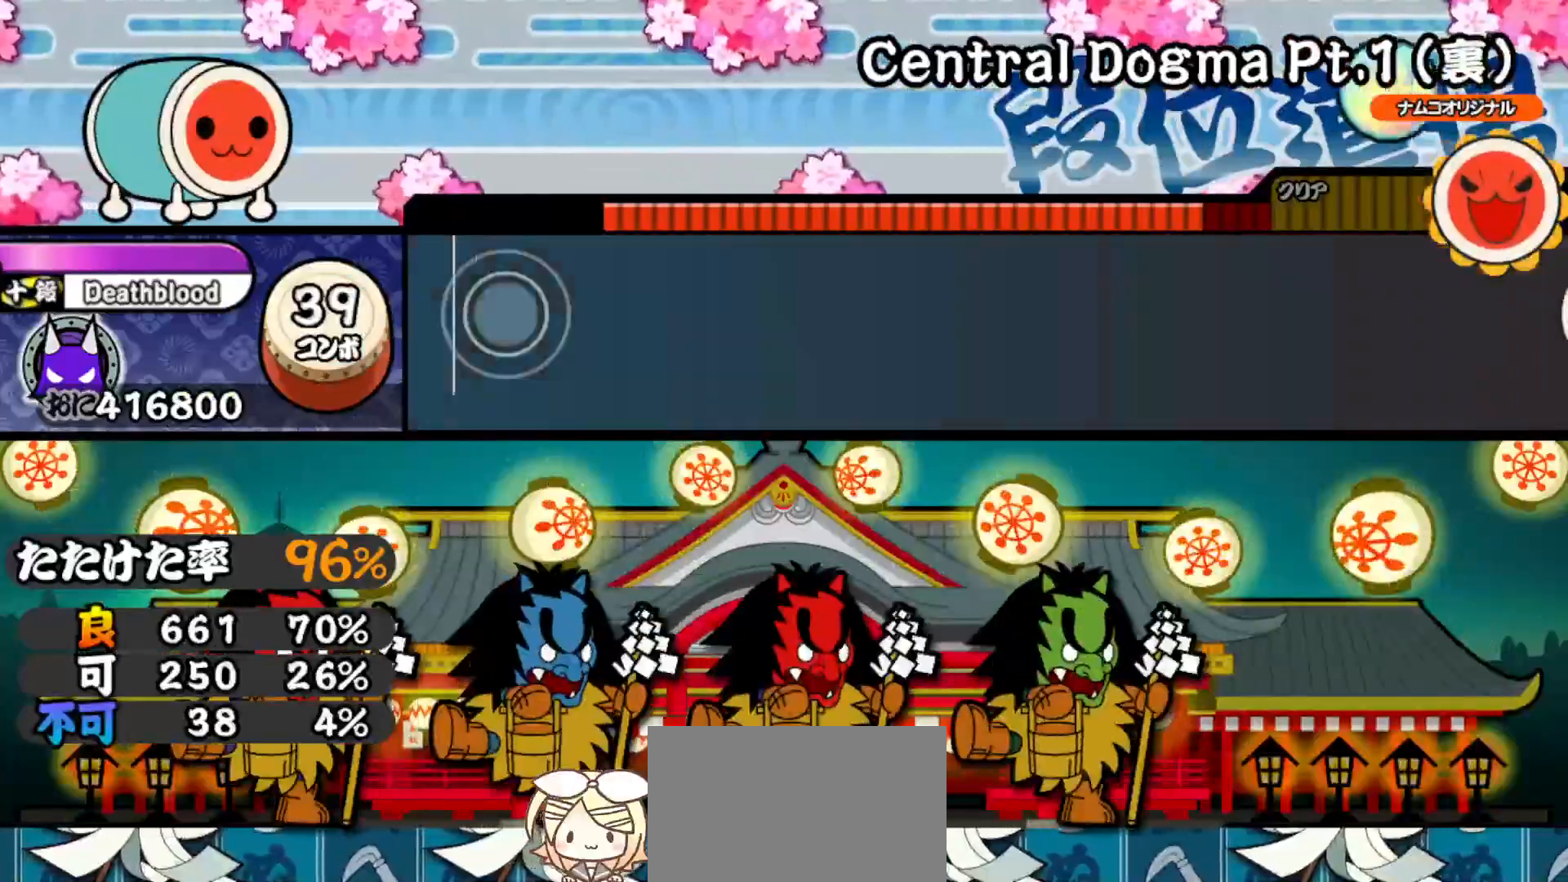
{"buttons": ["TRIANGLE"], "right_stick": "center", "events": [[100, "TRIANGLE", "down"], [183, "TRIANGLE", "up"], [217, "DPAD_UP", "down"], [317, "DPAD_UP", "up"], [417, "TRIANGLE", "down"]]}
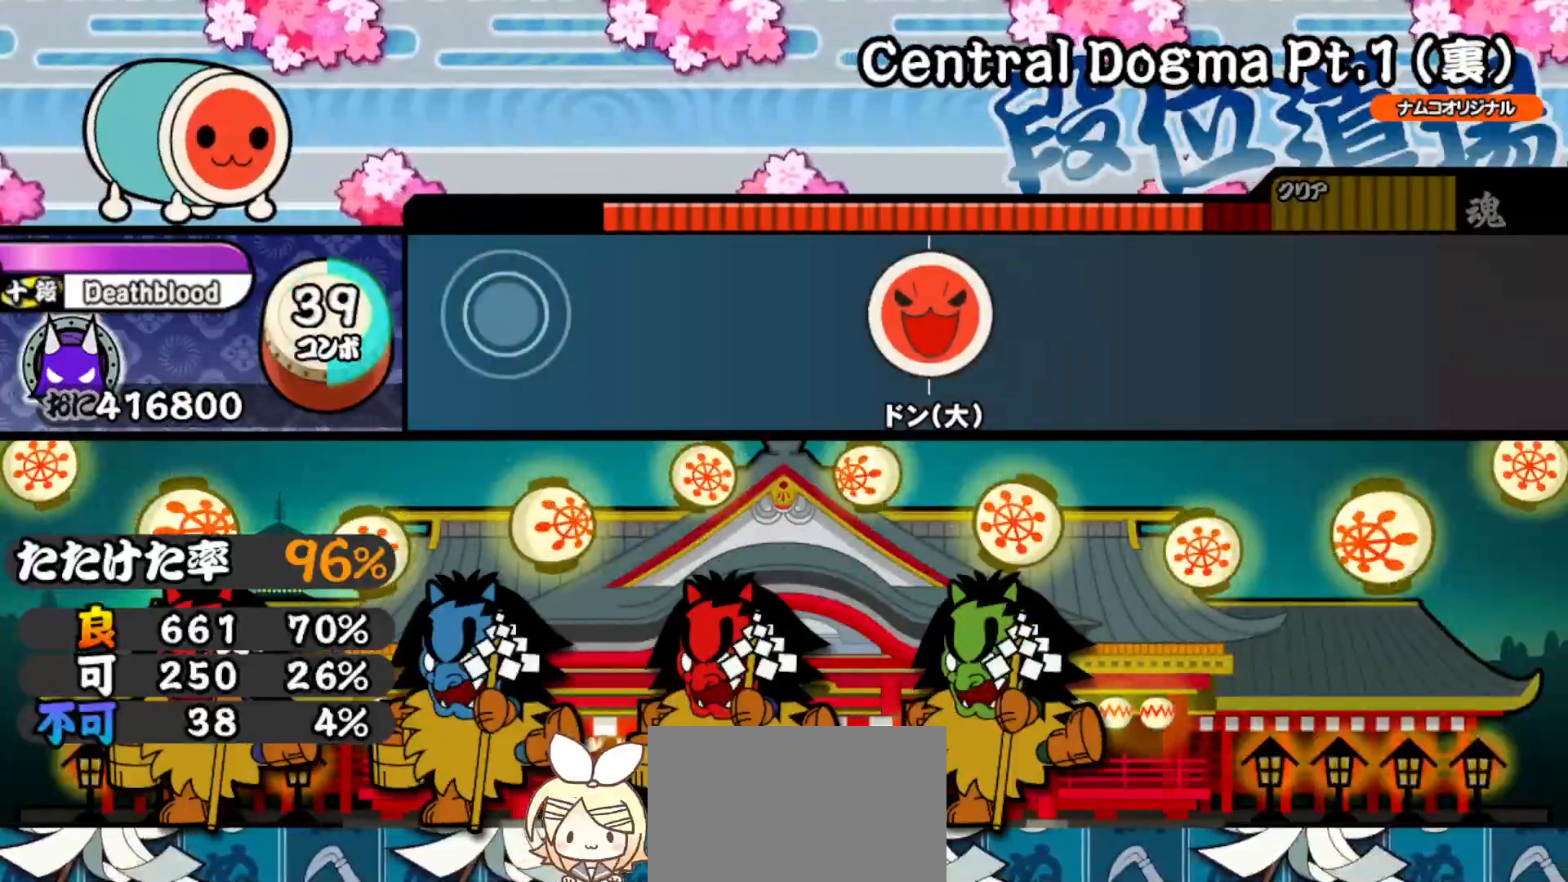
{"buttons": ["SQUARE"], "right_stick": "center", "events": [[83, "TRIANGLE", "up"], [167, "DPAD_UP", "down"], [283, "DPAD_UP", "up"], [367, "SQUARE", "down"]]}
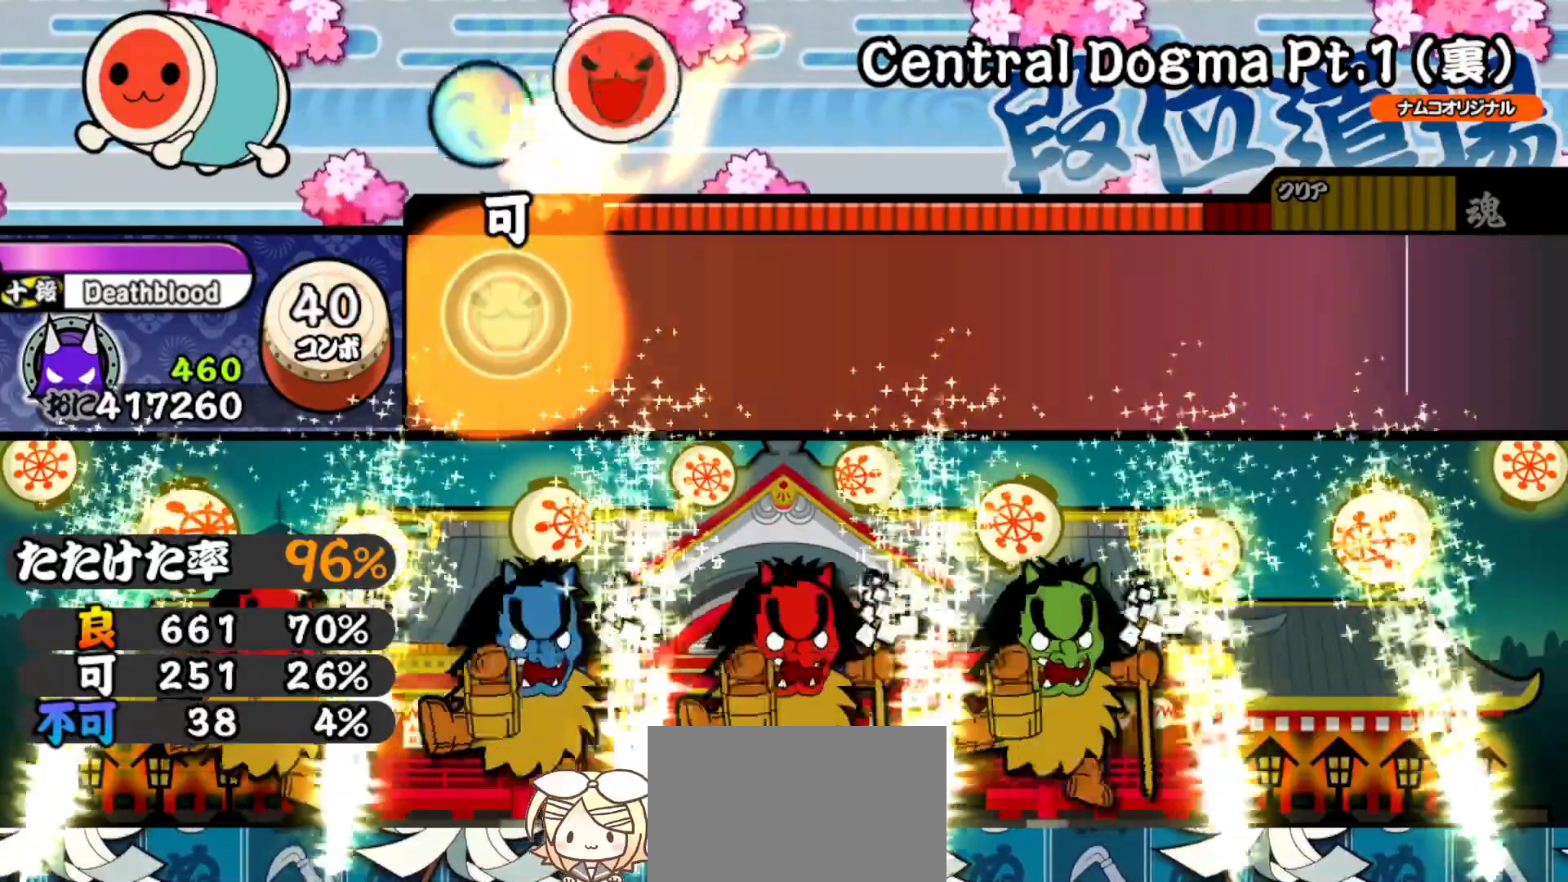
{"buttons": ["DPAD_UP"], "right_stick": "center", "events": [[17, "SQUARE", "up"], [67, "DPAD_UP", "down"], [150, "DPAD_UP", "up"], [167, "TRIANGLE", "down"], [317, "TRIANGLE", "up"], [400, "DPAD_UP", "down"]]}
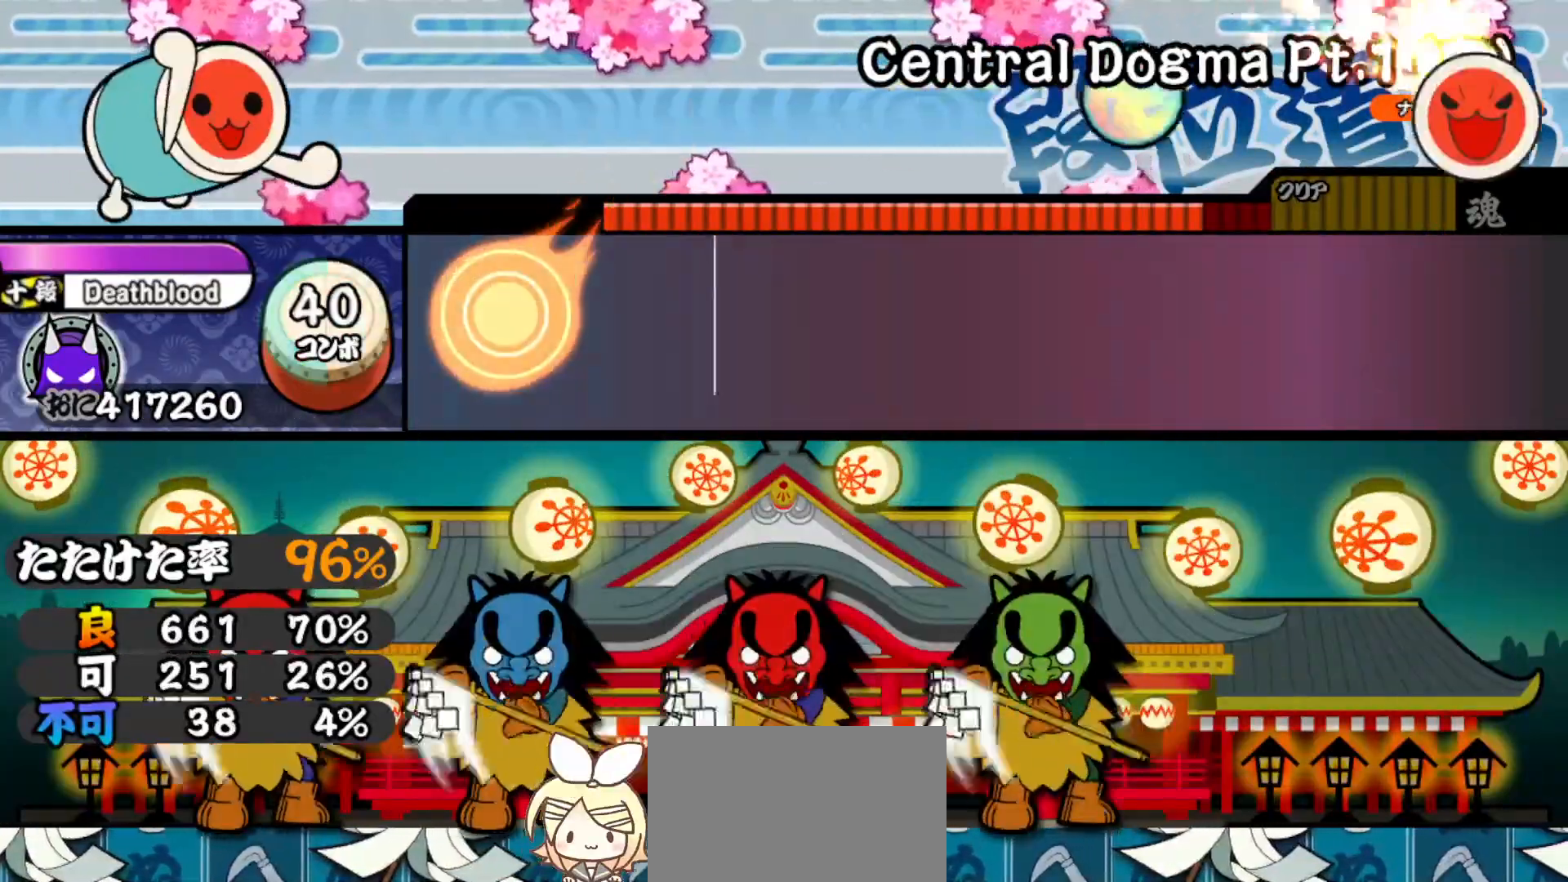
{"buttons": ["TRIANGLE"], "right_stick": "center", "events": [[33, "DPAD_UP", "up"], [83, "TRIANGLE", "down"], [233, "TRIANGLE", "up"], [283, "DPAD_UP", "down"], [367, "DPAD_UP", "up"], [383, "TRIANGLE", "down"]]}
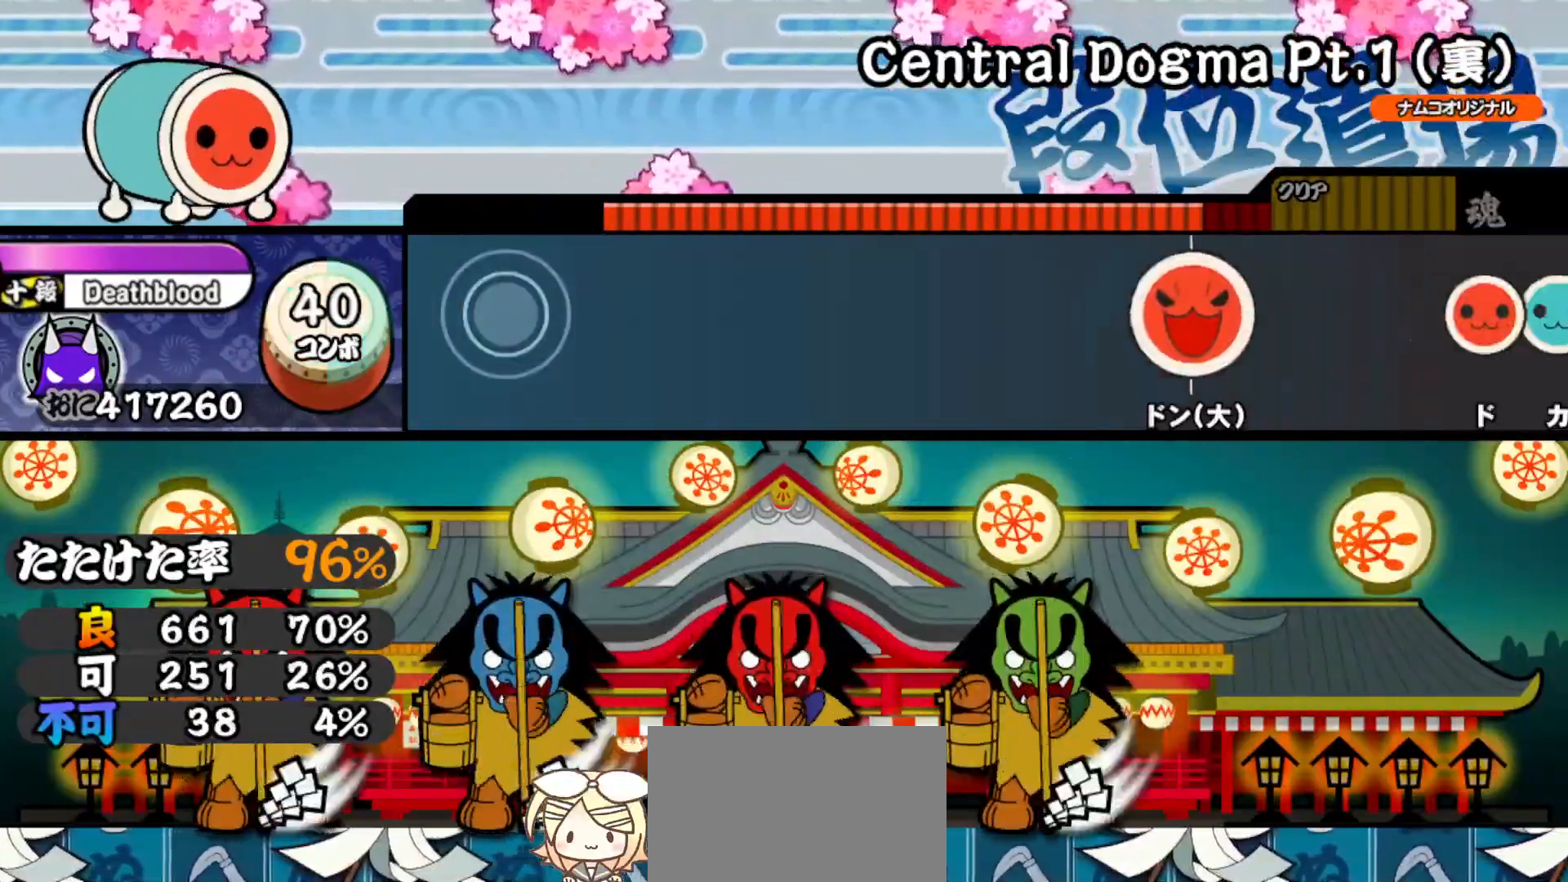
{"buttons": [], "right_stick": "center", "events": [[50, "TRIANGLE", "up"], [67, "DPAD_UP", "down"], [217, "DPAD_UP", "up"], [317, "TRIANGLE", "down"], [467, "TRIANGLE", "up"]]}
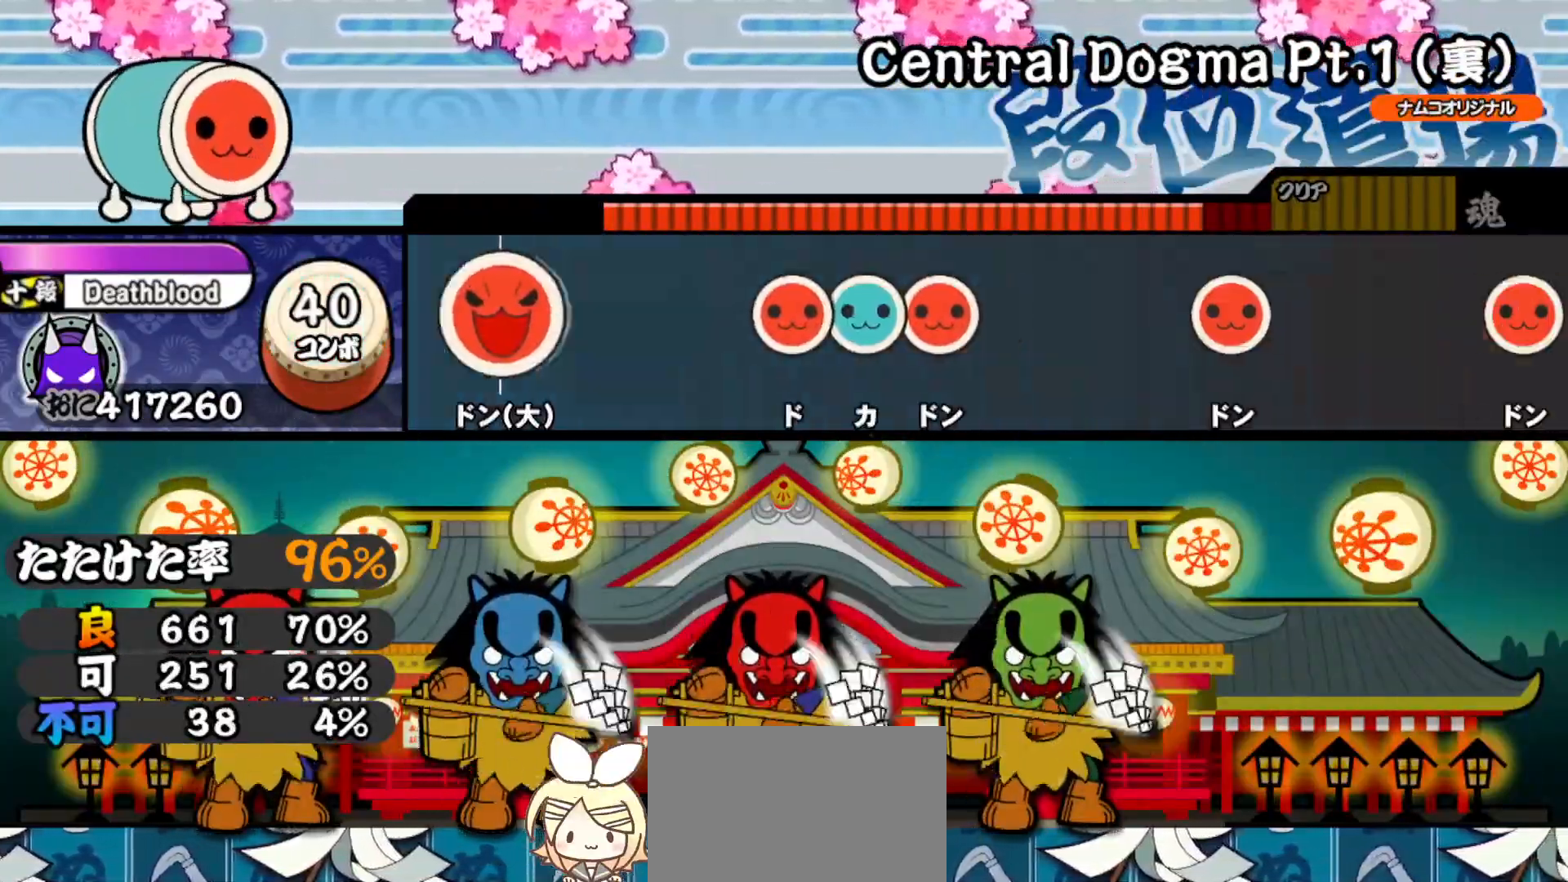
{"buttons": [], "right_stick": "center", "events": [[17, "DPAD_RIGHT", "down"], [150, "DPAD_RIGHT", "up"], [233, "SQUARE", "down"], [283, "DPAD_UP", "down"], [283, "SQUARE", "up"], [367, "DPAD_UP", "up"], [367, "SQUARE", "down"], [500, "SQUARE", "up"]]}
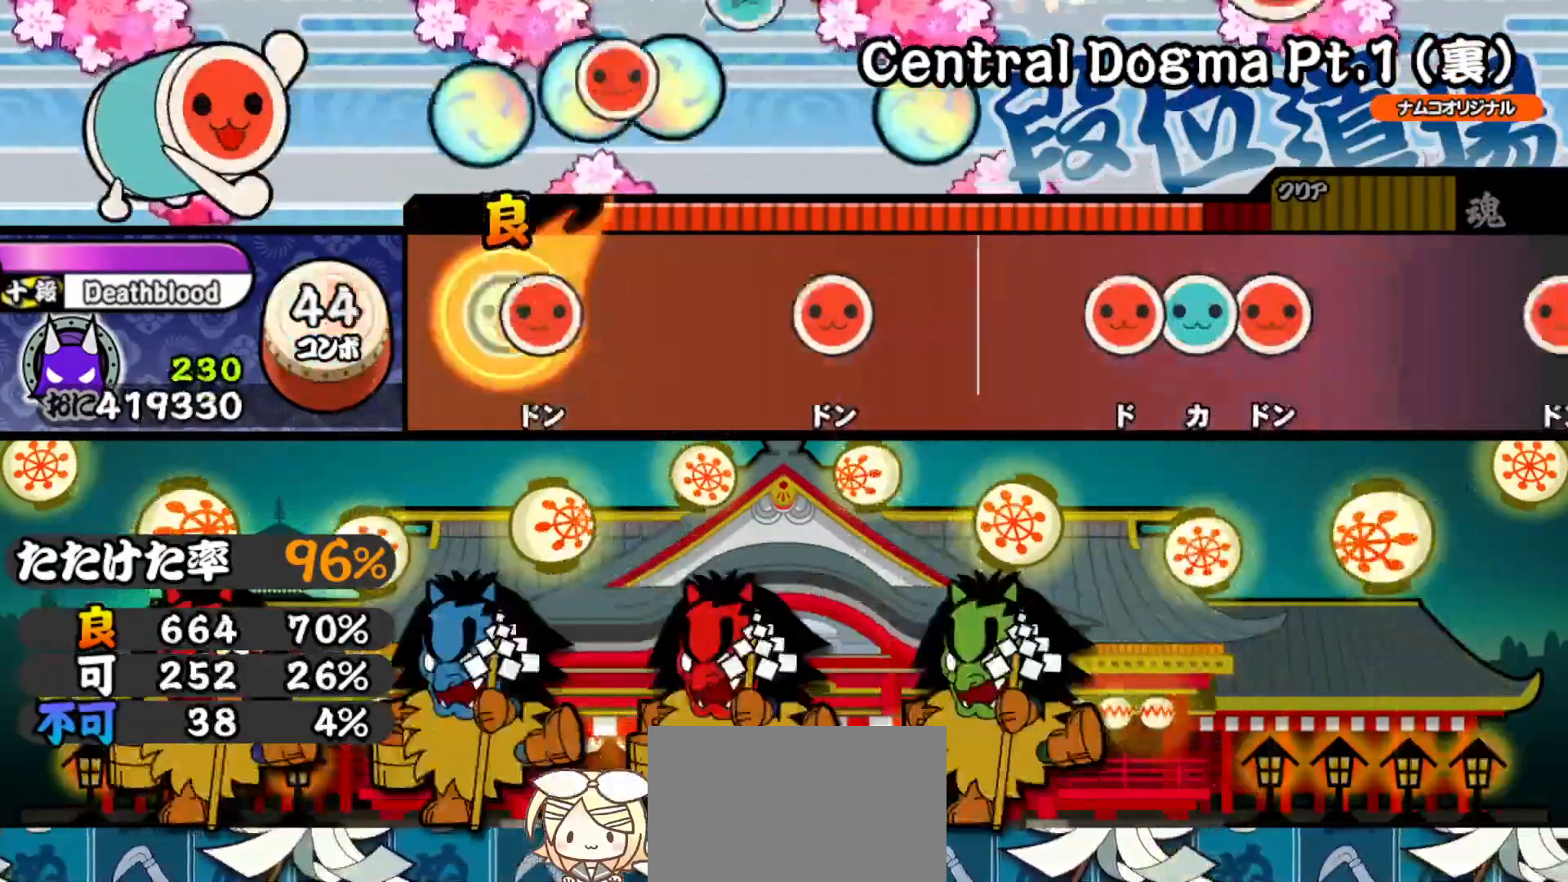
{"buttons": ["SQUARE"], "right_stick": "center", "events": [[50, "DPAD_RIGHT", "down"], [183, "DPAD_RIGHT", "up"], [250, "SQUARE", "down"], [333, "SQUARE", "up"], [467, "SQUARE", "down"]]}
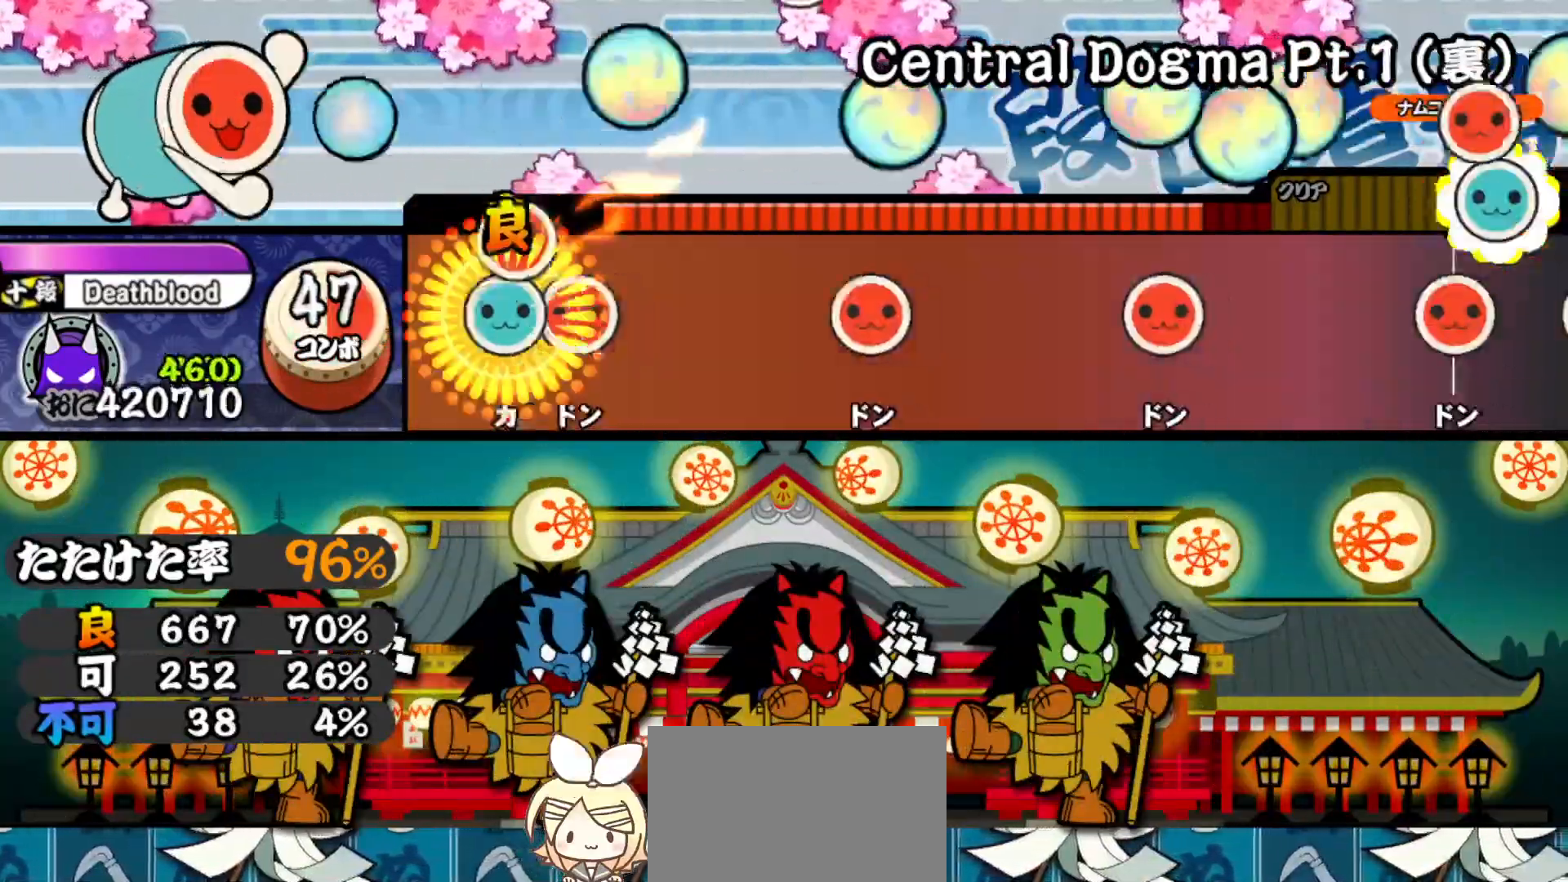
{"buttons": ["SQUARE"], "right_stick": "center", "events": [[17, "DPAD_UP", "down"], [17, "SQUARE", "up"], [100, "SQUARE", "down"], [117, "DPAD_UP", "up"], [233, "SQUARE", "up"], [283, "DPAD_RIGHT", "down"], [433, "DPAD_RIGHT", "up"], [483, "SQUARE", "down"]]}
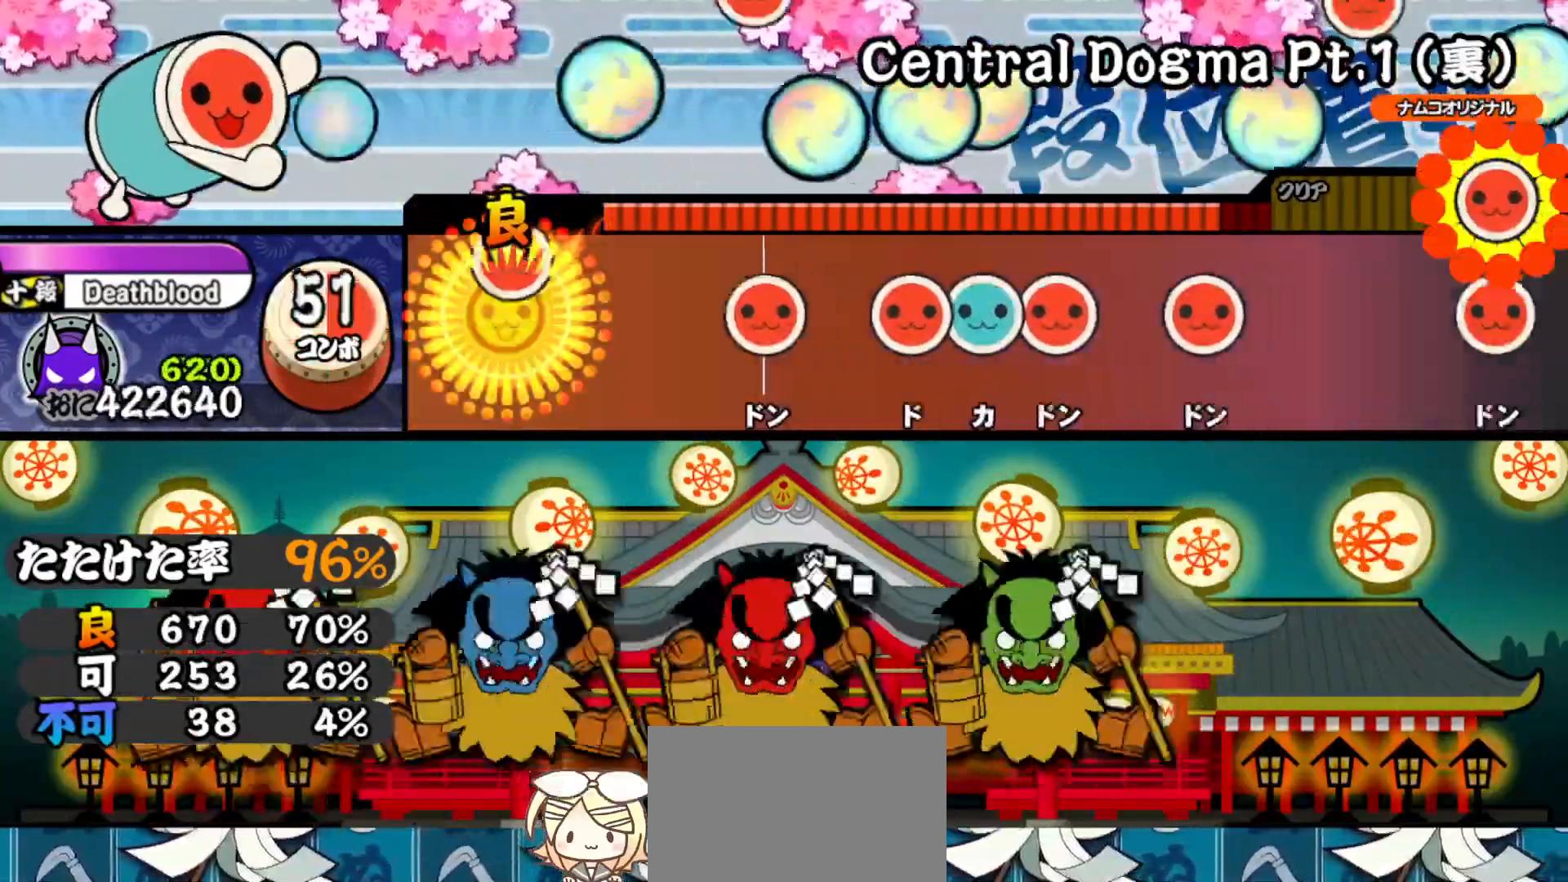
{"buttons": ["SQUARE"], "right_stick": "center", "events": [[117, "SQUARE", "up"], [217, "DPAD_RIGHT", "down"], [300, "DPAD_RIGHT", "up"], [350, "SQUARE", "down"], [367, "SQUARE", "up"], [400, "DPAD_UP", "down"], [467, "SQUARE", "down"], [483, "DPAD_UP", "up"]]}
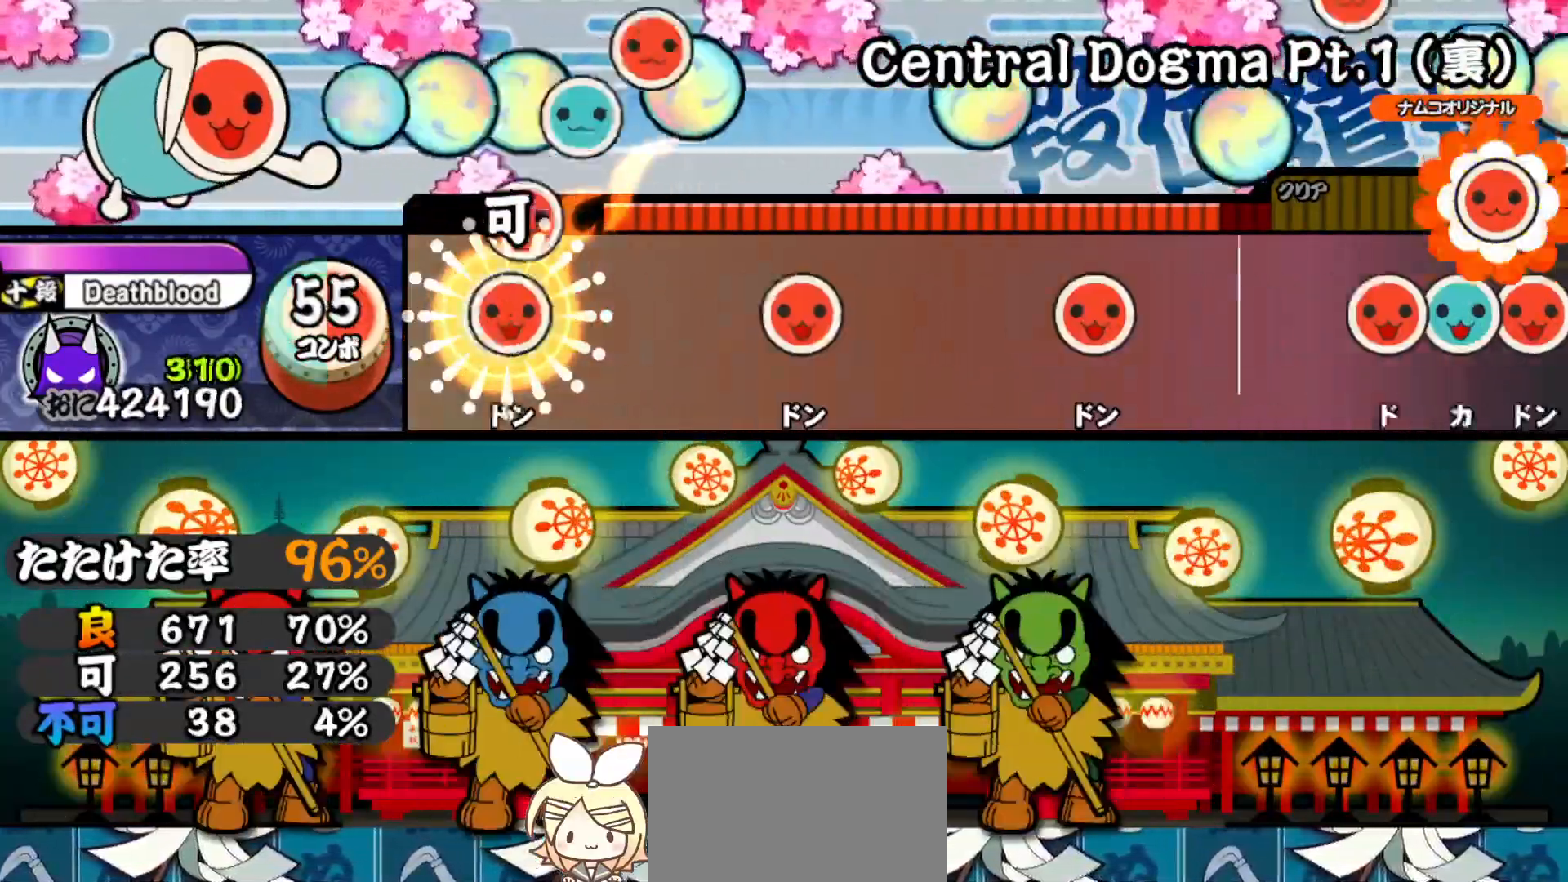
{"buttons": ["SQUARE"], "right_stick": "center", "events": [[83, "SQUARE", "up"], [100, "DPAD_RIGHT", "down"], [250, "DPAD_RIGHT", "up"], [300, "SQUARE", "down"], [383, "SQUARE", "up"], [500, "SQUARE", "down"]]}
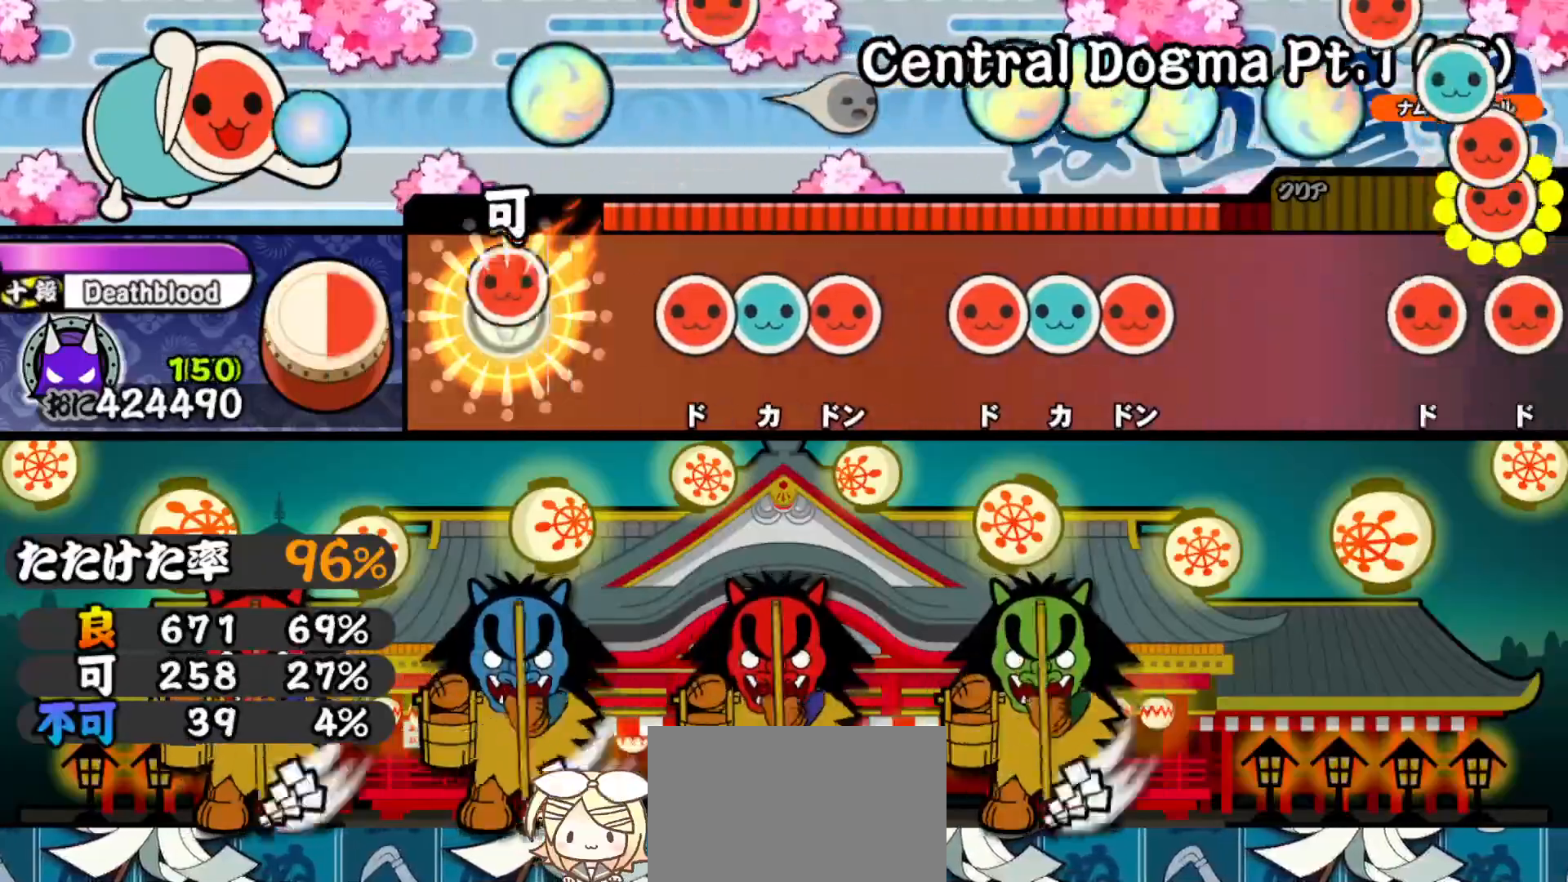
{"buttons": ["TRIANGLE"], "right_stick": "center", "events": [[83, "SQUARE", "up"], [167, "SQUARE", "down"], [233, "DPAD_UP", "down"], [233, "SQUARE", "up"], [300, "SQUARE", "down"], [317, "DPAD_UP", "up"], [367, "DPAD_RIGHT", "down"], [367, "SQUARE", "up"], [450, "DPAD_RIGHT", "up"], [450, "TRIANGLE", "down"]]}
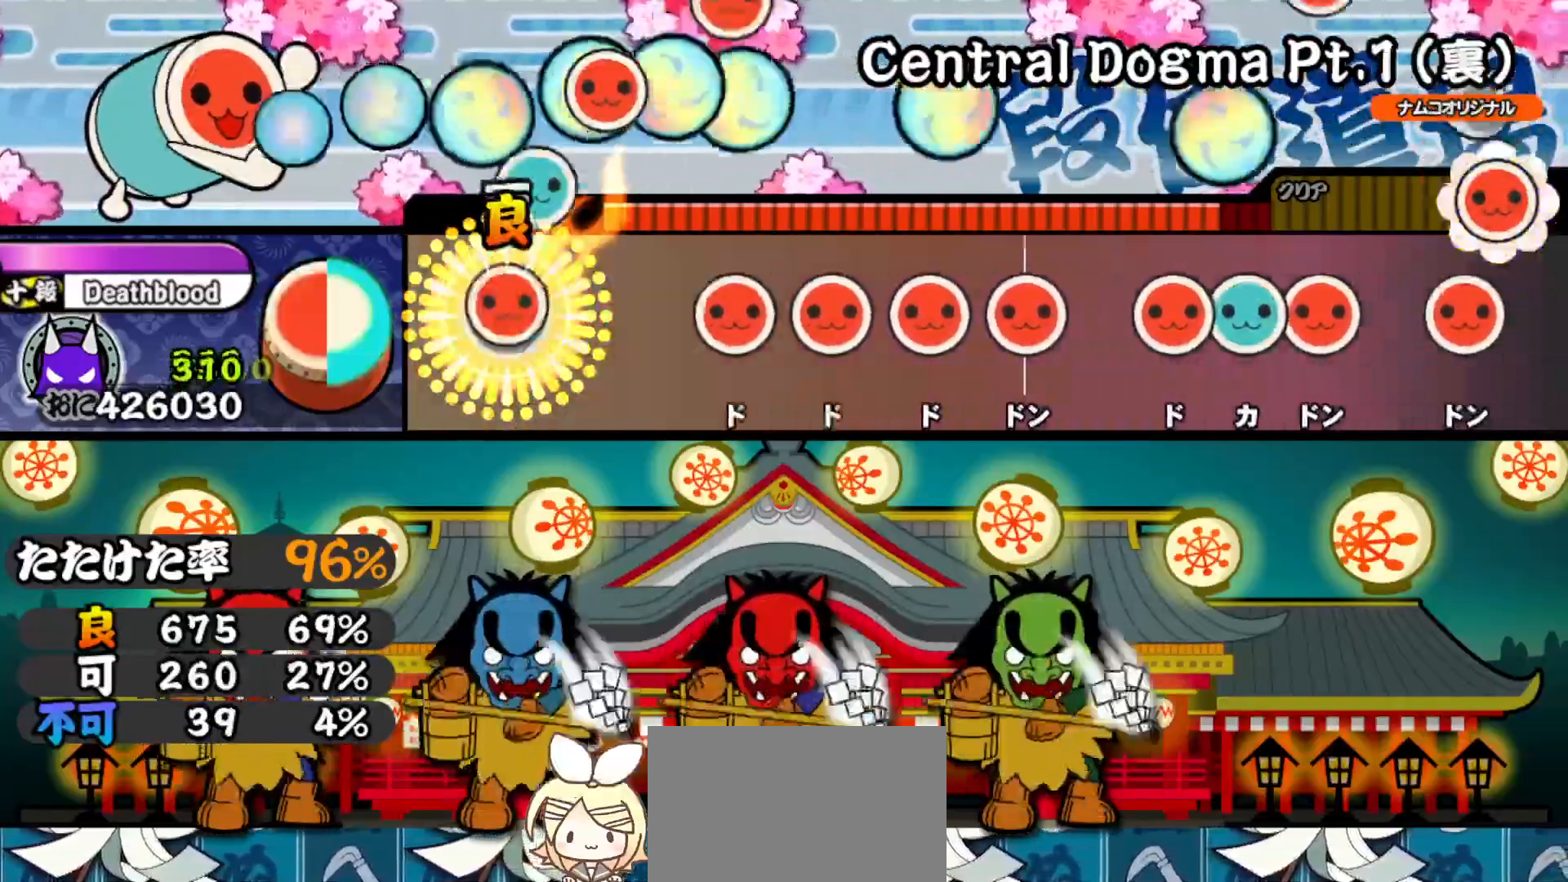
{"buttons": [], "right_stick": "center", "events": [[17, "DPAD_RIGHT", "down"], [17, "TRIANGLE", "up"], [133, "DPAD_RIGHT", "up"], [200, "SQUARE", "down"], [250, "SQUARE", "up"], [267, "DPAD_RIGHT", "down"], [317, "DPAD_RIGHT", "up"], [317, "SQUARE", "down"], [400, "DPAD_RIGHT", "down"], [400, "SQUARE", "up"], [500, "DPAD_RIGHT", "up"]]}
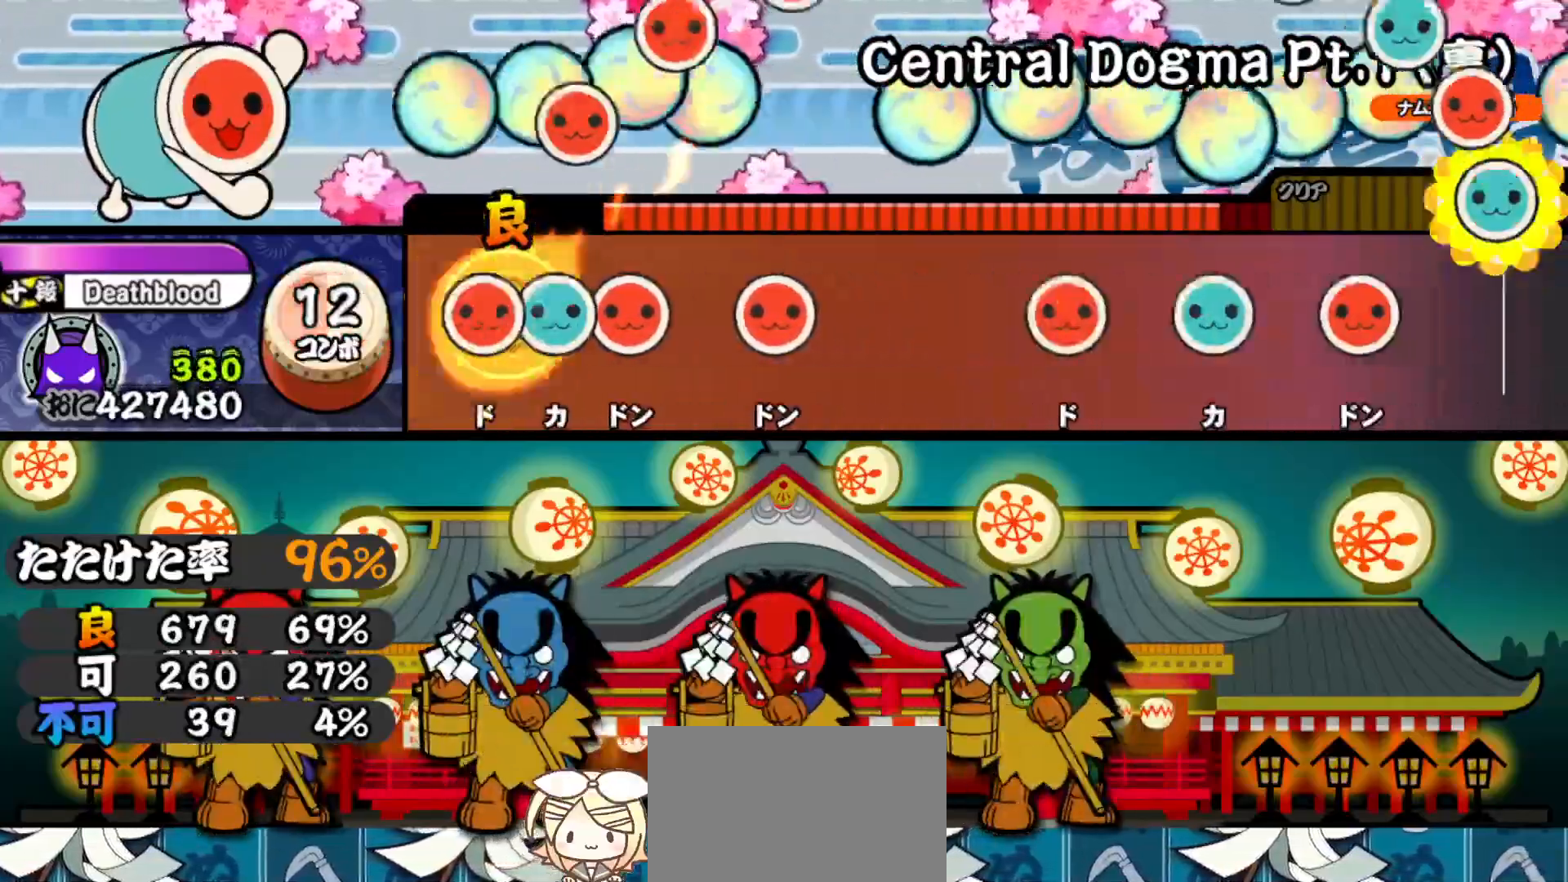
{"buttons": ["SQUARE"], "right_stick": "center", "events": [[17, "SQUARE", "down"], [83, "DPAD_UP", "down"], [83, "SQUARE", "up"], [133, "SQUARE", "down"], [150, "DPAD_UP", "up"], [250, "DPAD_RIGHT", "down"], [267, "SQUARE", "up"], [400, "DPAD_RIGHT", "up"], [450, "SQUARE", "down"]]}
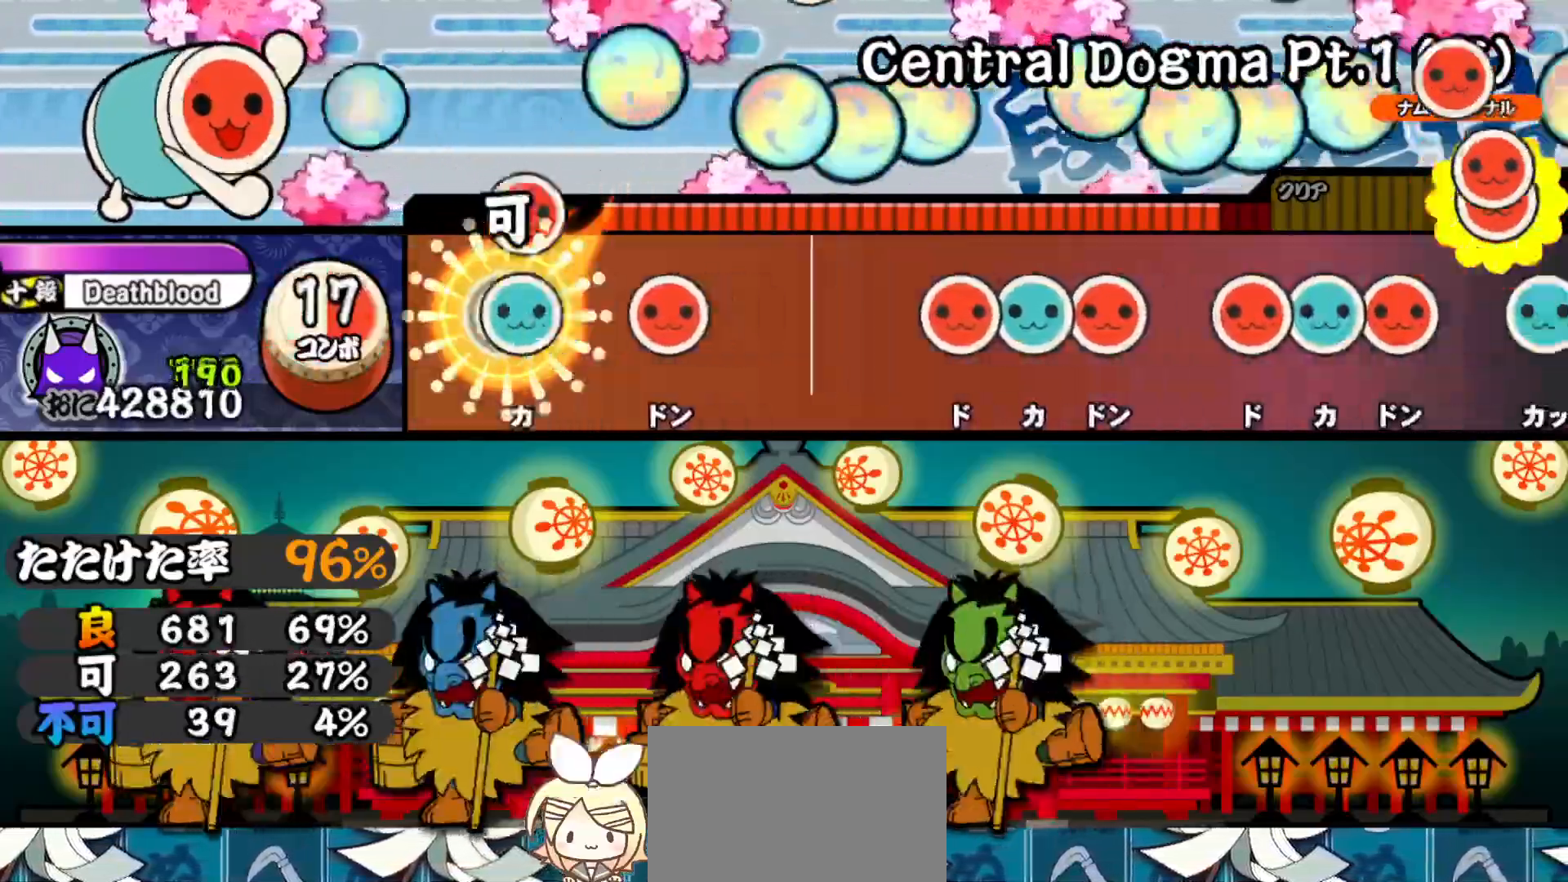
{"buttons": ["SQUARE"], "right_stick": "center", "events": [[33, "DPAD_UP", "down"], [33, "SQUARE", "up"], [133, "SQUARE", "down"], [150, "DPAD_UP", "up"], [217, "SQUARE", "up"], [333, "SQUARE", "down"], [400, "DPAD_UP", "down"], [400, "SQUARE", "up"], [467, "DPAD_UP", "up"], [467, "SQUARE", "down"]]}